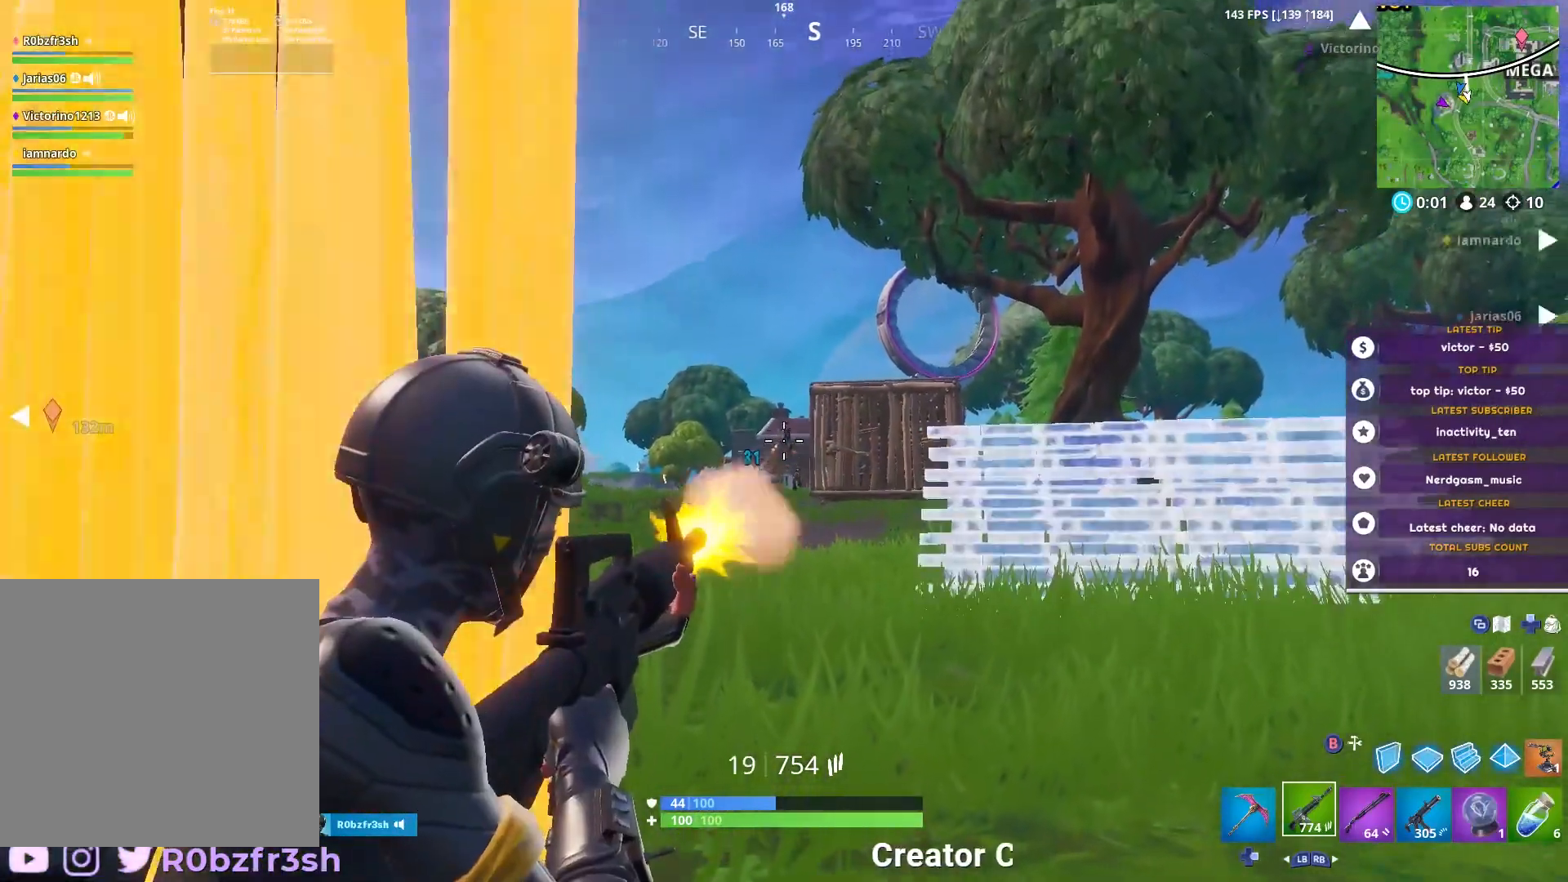
Gameplay with a controller (Xbox layout); each line is a JSON object with the inputs held at the frame after it. "events" lists button and stick changes between this image and that frame as [ms after this image, input, new state], when the widget could be followed in between.
{"buttons": ["L2", "R2"], "left_stick": "left", "right_stick": "down", "events": [[67, "right_stick", "up-right"], [201, "left_stick", "left"], [284, "right_stick", "down"], [317, "left_stick", "down-right"], [468, "left_stick", "left"]]}
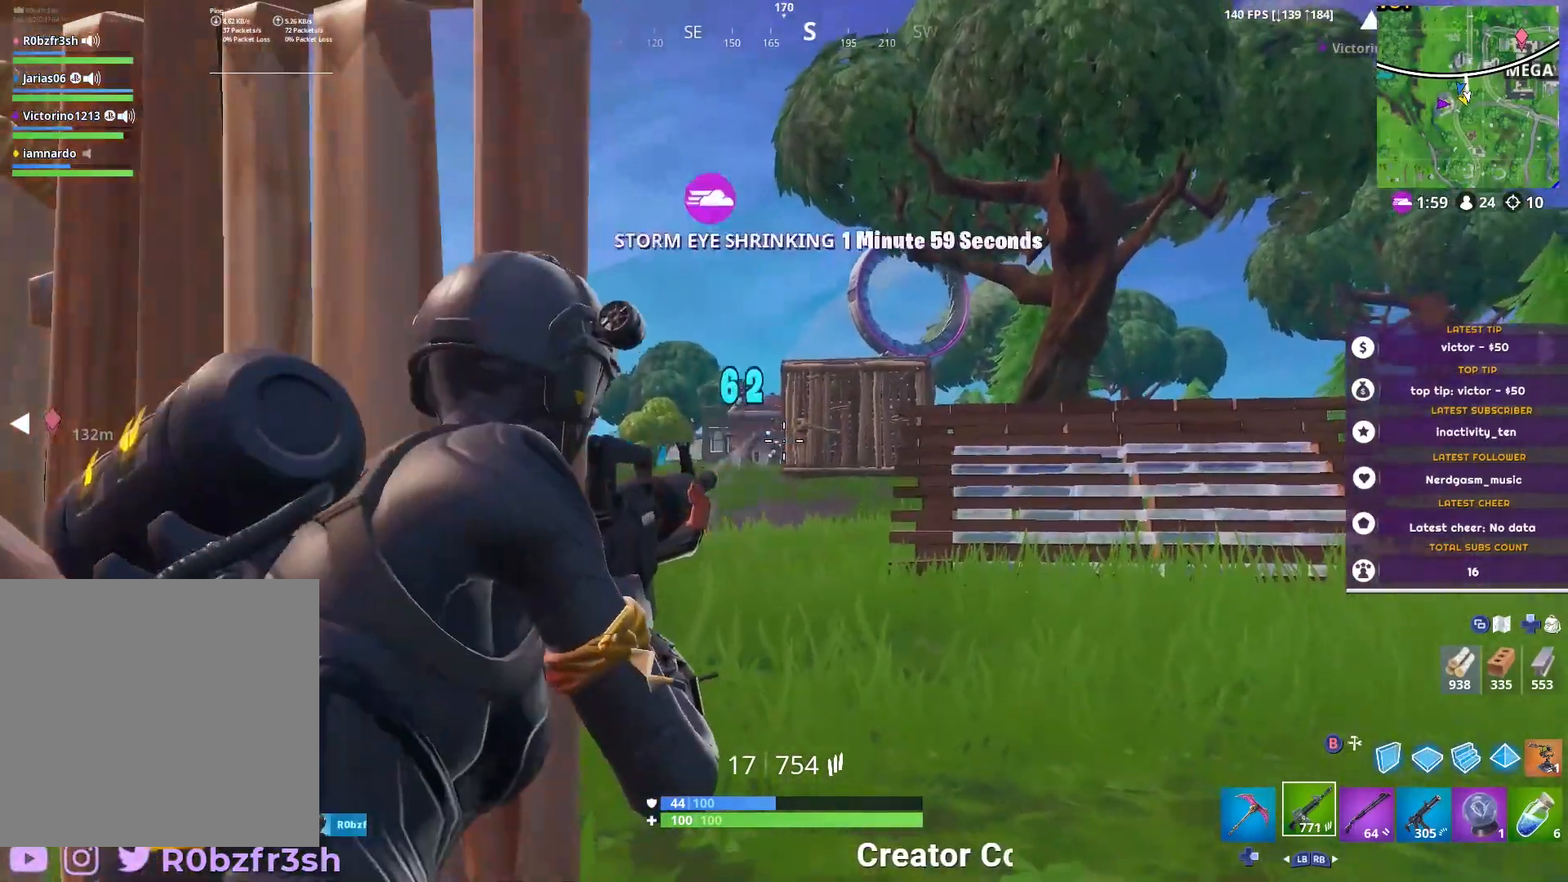
{"buttons": [], "left_stick": "up-right", "right_stick": "center", "events": [[117, "right_stick", "center"], [167, "R2", "up"], [200, "X", "down"], [217, "L2", "up"], [233, "left_stick", "up-left"], [267, "X", "up"], [350, "right_stick", "left"], [367, "left_stick", "up-right"], [467, "right_stick", "center"]]}
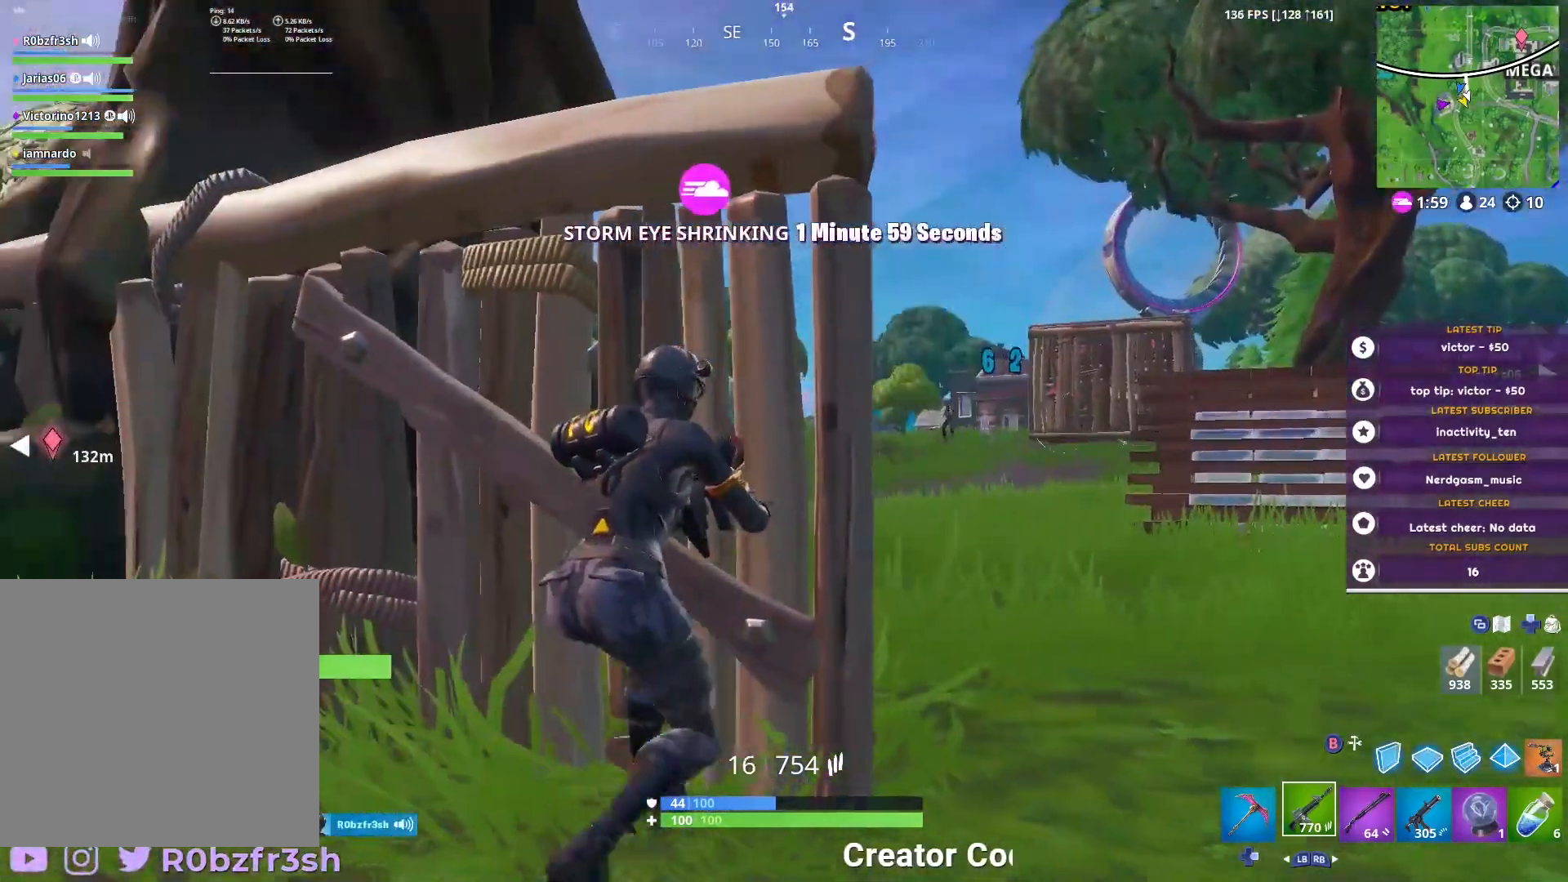
{"buttons": [], "left_stick": "down-right", "right_stick": "center", "events": [[17, "left_stick", "right"], [117, "left_stick", "center"], [417, "left_stick", "down-right"]]}
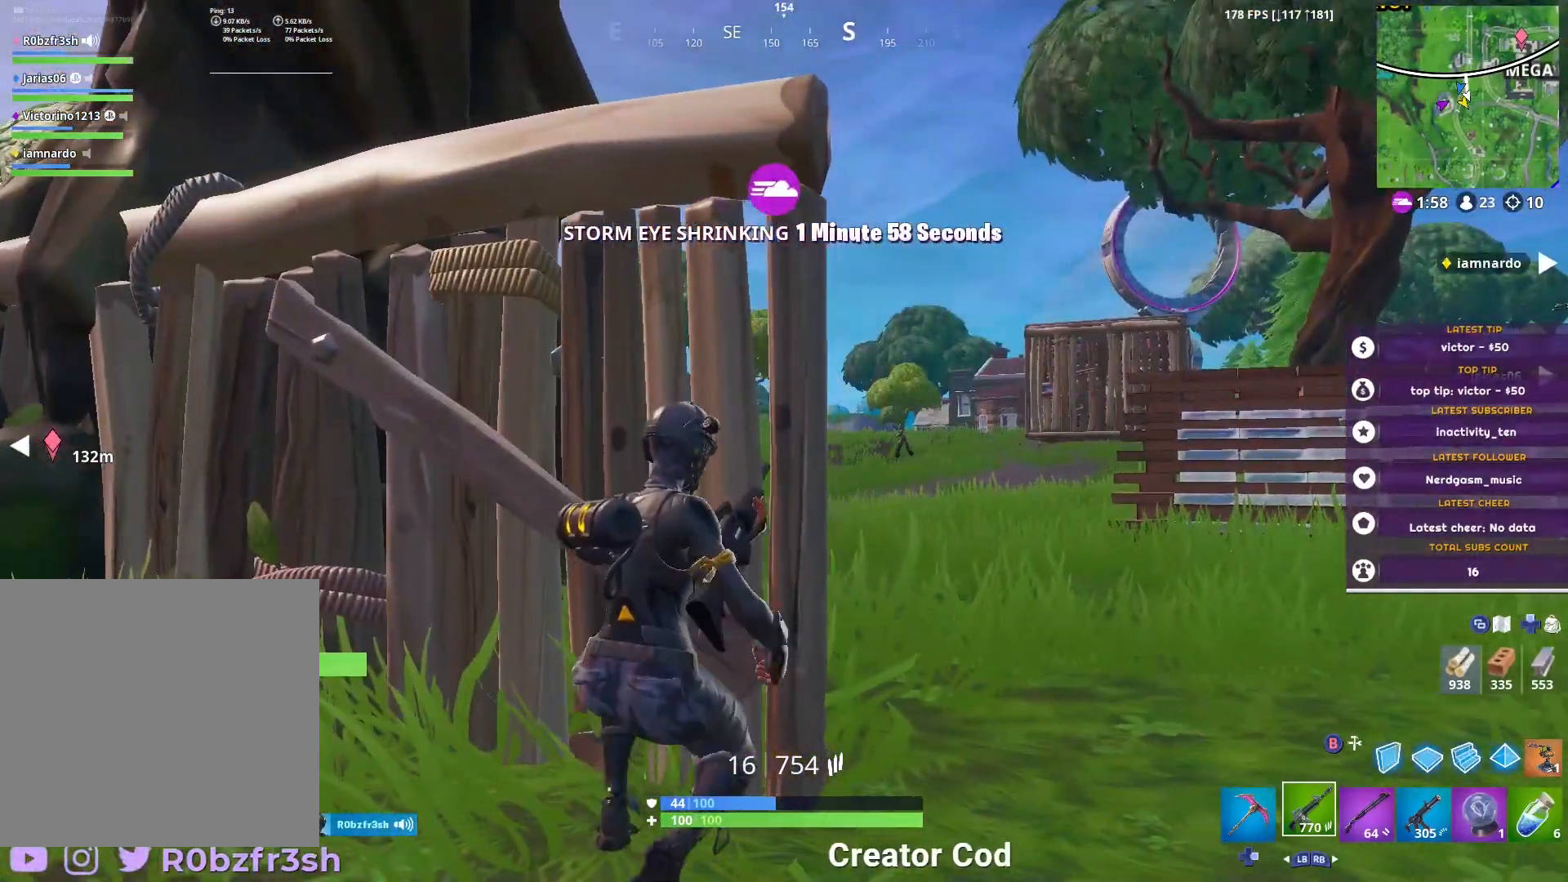
{"buttons": [], "left_stick": "center", "right_stick": "right", "events": [[67, "left_stick", "center"], [467, "right_stick", "right"]]}
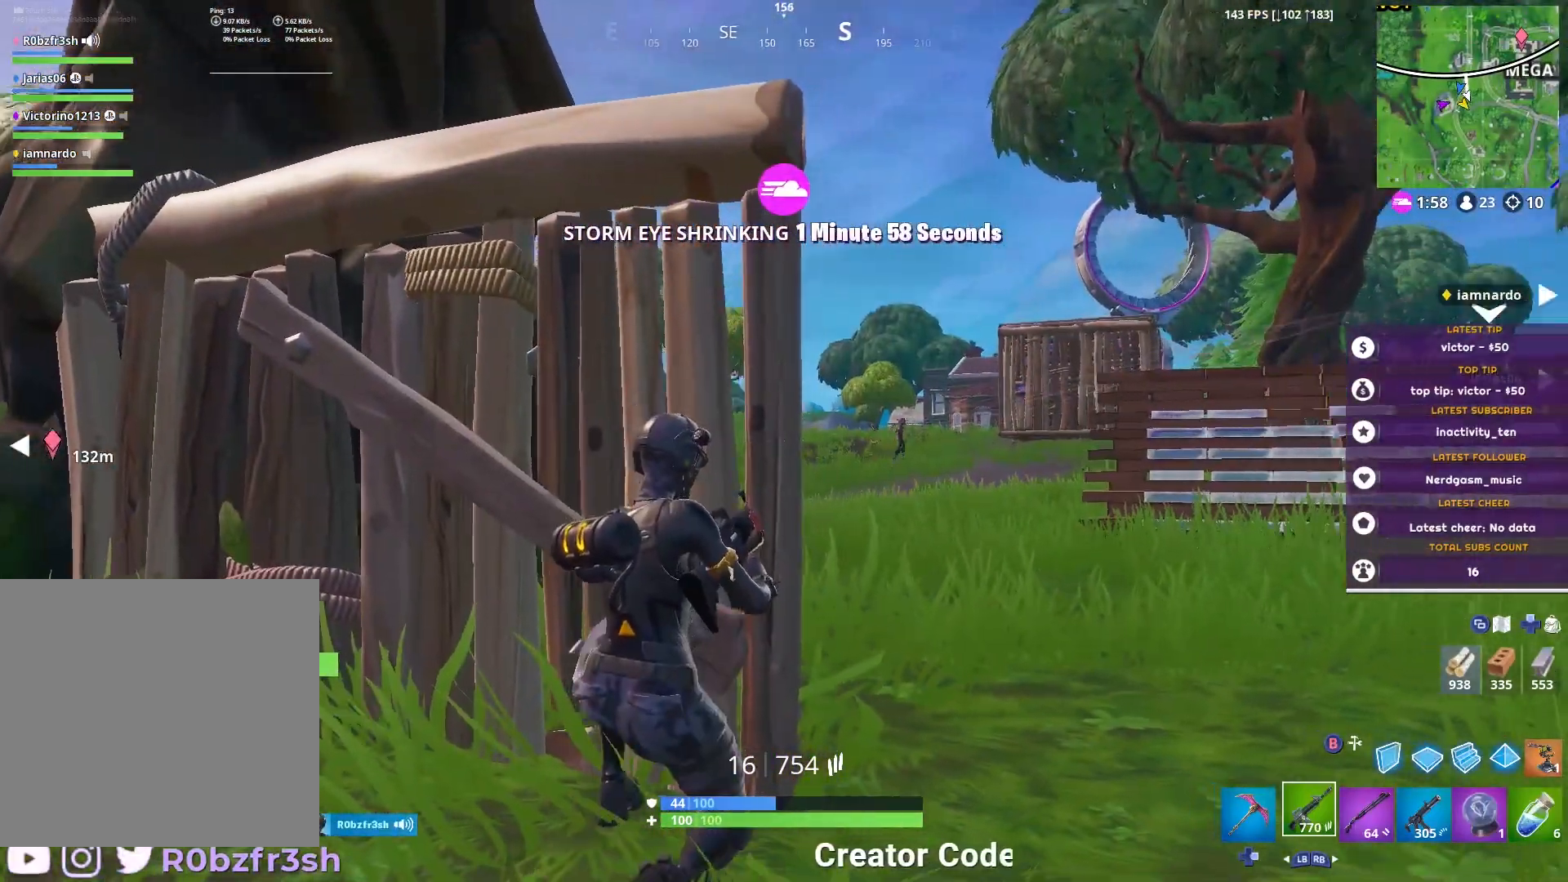
{"buttons": [], "left_stick": "right", "right_stick": "center", "events": [[84, "right_stick", "center"], [284, "right_stick", "up-right"], [351, "left_stick", "right"], [401, "right_stick", "center"]]}
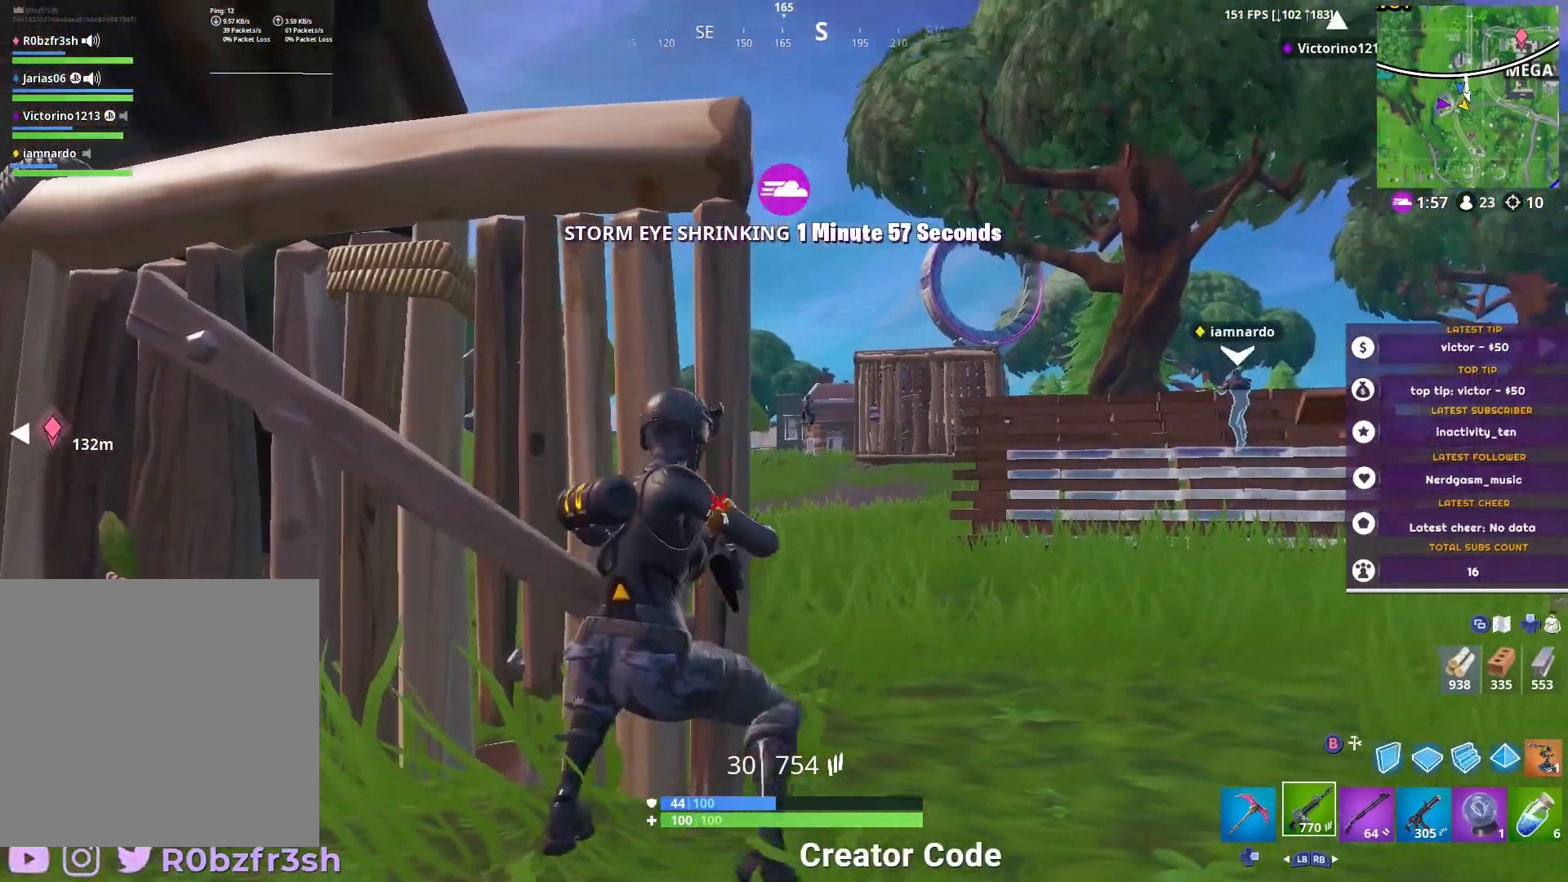
{"buttons": ["L2", "R2"], "left_stick": "up-left", "right_stick": "center", "events": [[100, "L2", "down"], [150, "right_stick", "right"], [250, "R2", "down"], [283, "right_stick", "center"], [384, "left_stick", "up-left"]]}
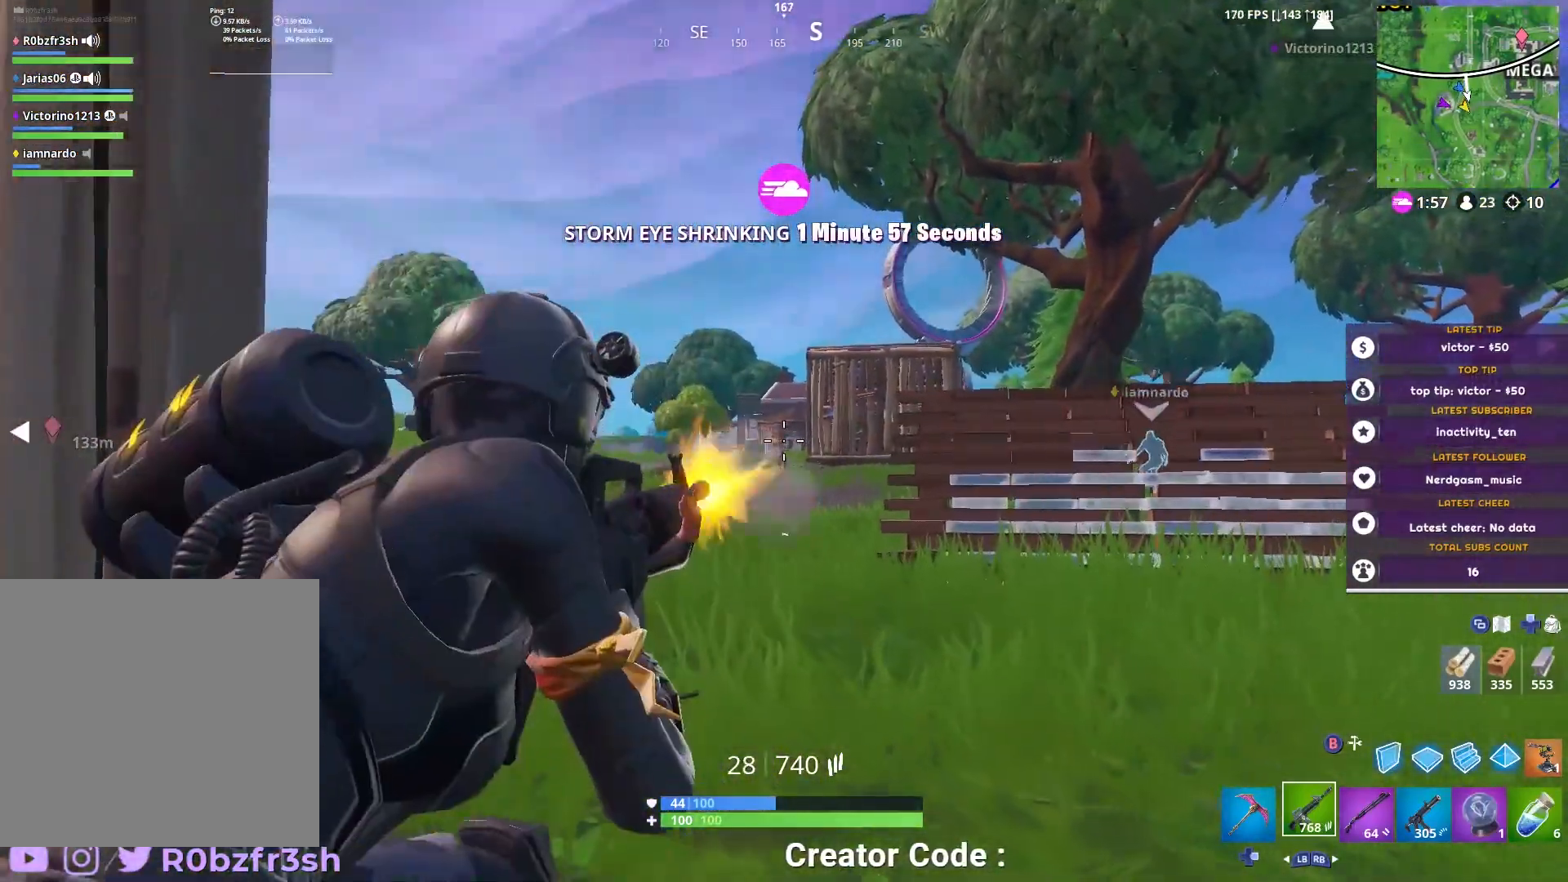
{"buttons": ["L2", "R2"], "left_stick": "up", "right_stick": "up-right", "events": [[17, "left_stick", "up"], [50, "right_stick", "down"], [317, "right_stick", "center"], [484, "right_stick", "up-right"]]}
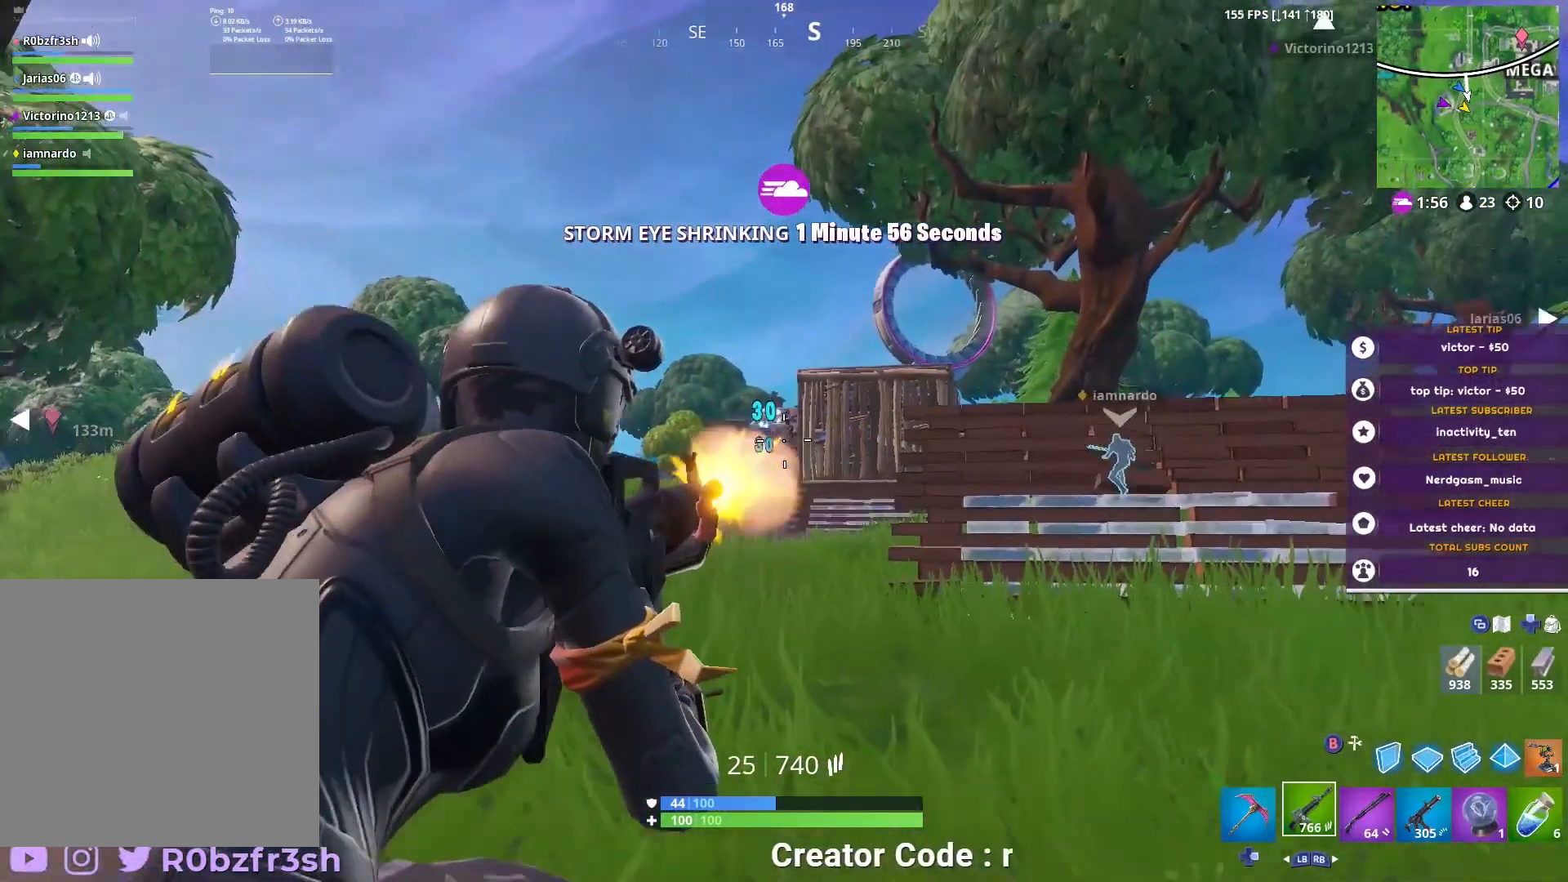
{"buttons": ["R2"], "left_stick": "up-right", "right_stick": "down", "events": [[284, "right_stick", "center"], [367, "right_stick", "down"], [450, "left_stick", "up-right"], [500, "L2", "up"]]}
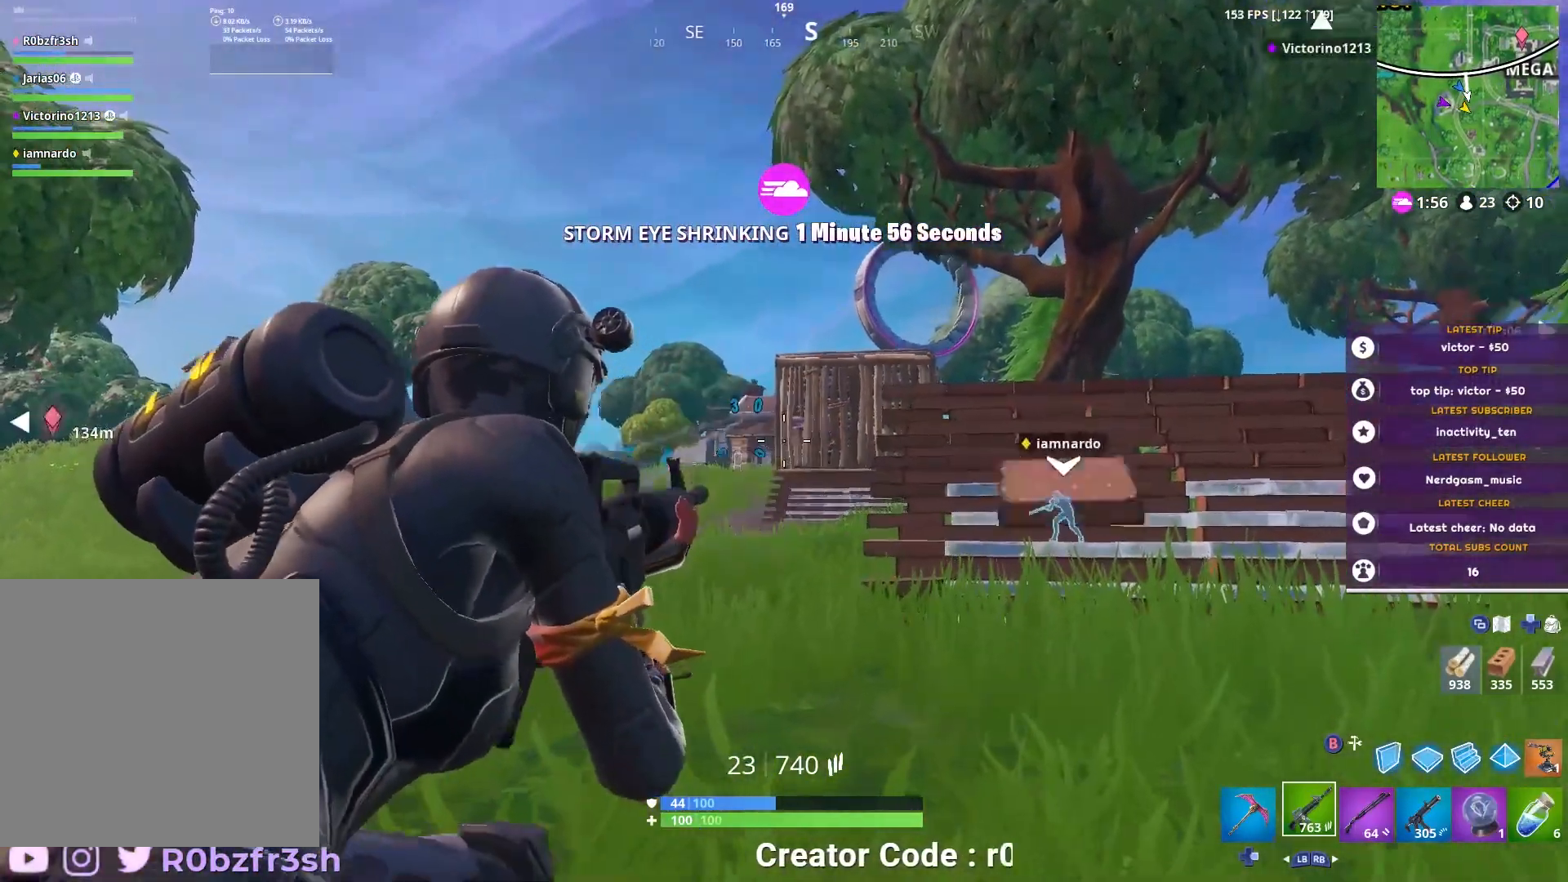
{"buttons": [], "left_stick": "up-right", "right_stick": "center", "events": [[17, "R2", "up"], [17, "right_stick", "center"], [50, "A", "down"], [117, "A", "up"], [234, "right_stick", "down"], [251, "R1", "down"], [334, "R1", "up"], [334, "right_stick", "center"]]}
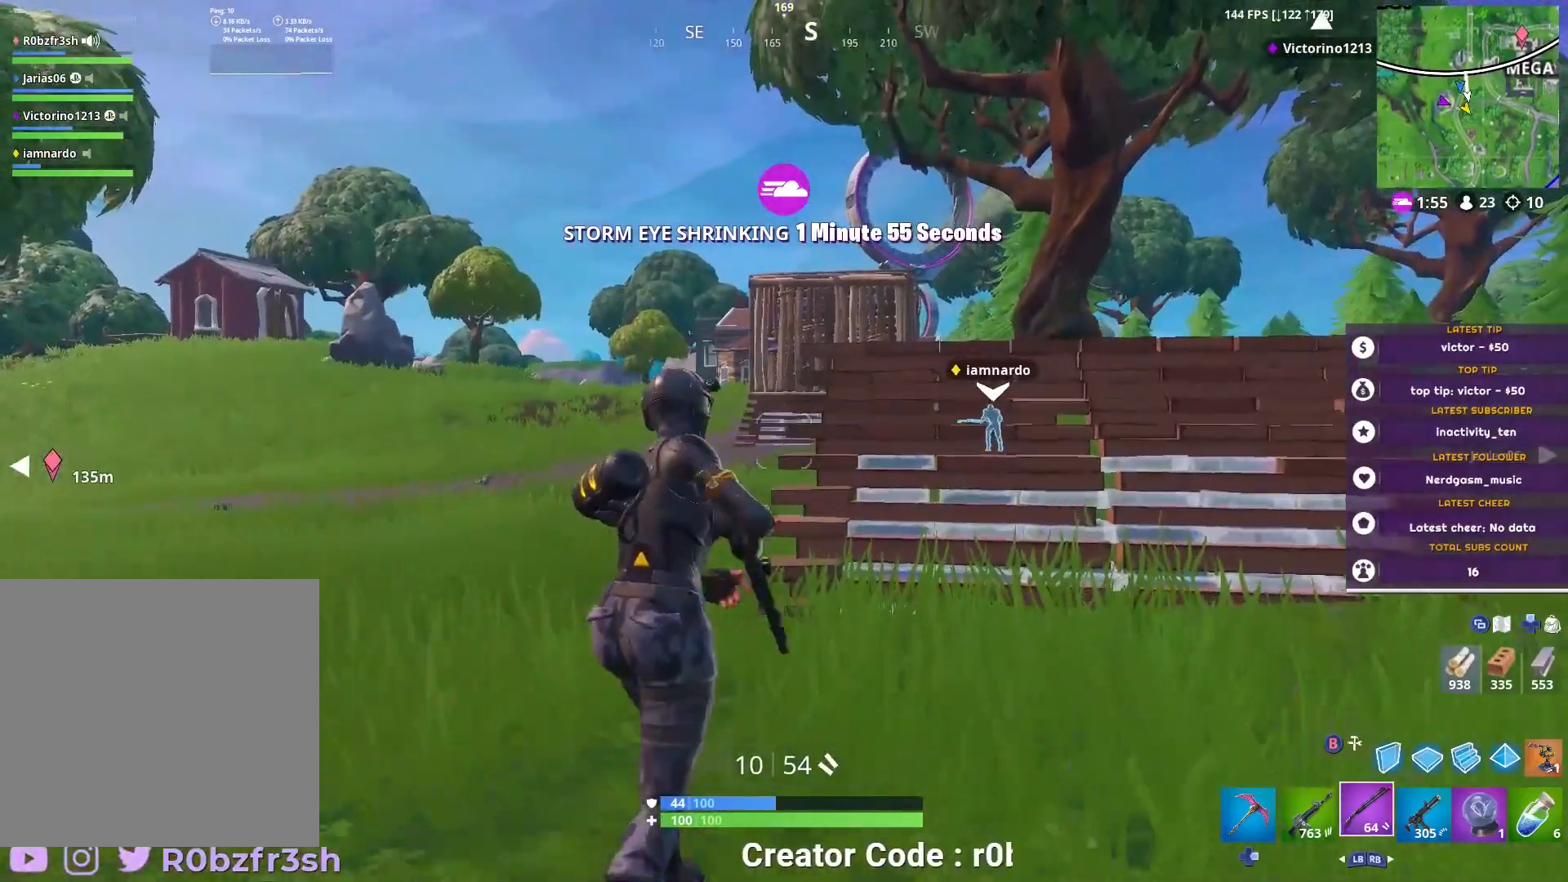
{"buttons": [], "left_stick": "up", "right_stick": "center", "events": [[100, "A", "down"], [167, "A", "up"], [267, "left_stick", "up"]]}
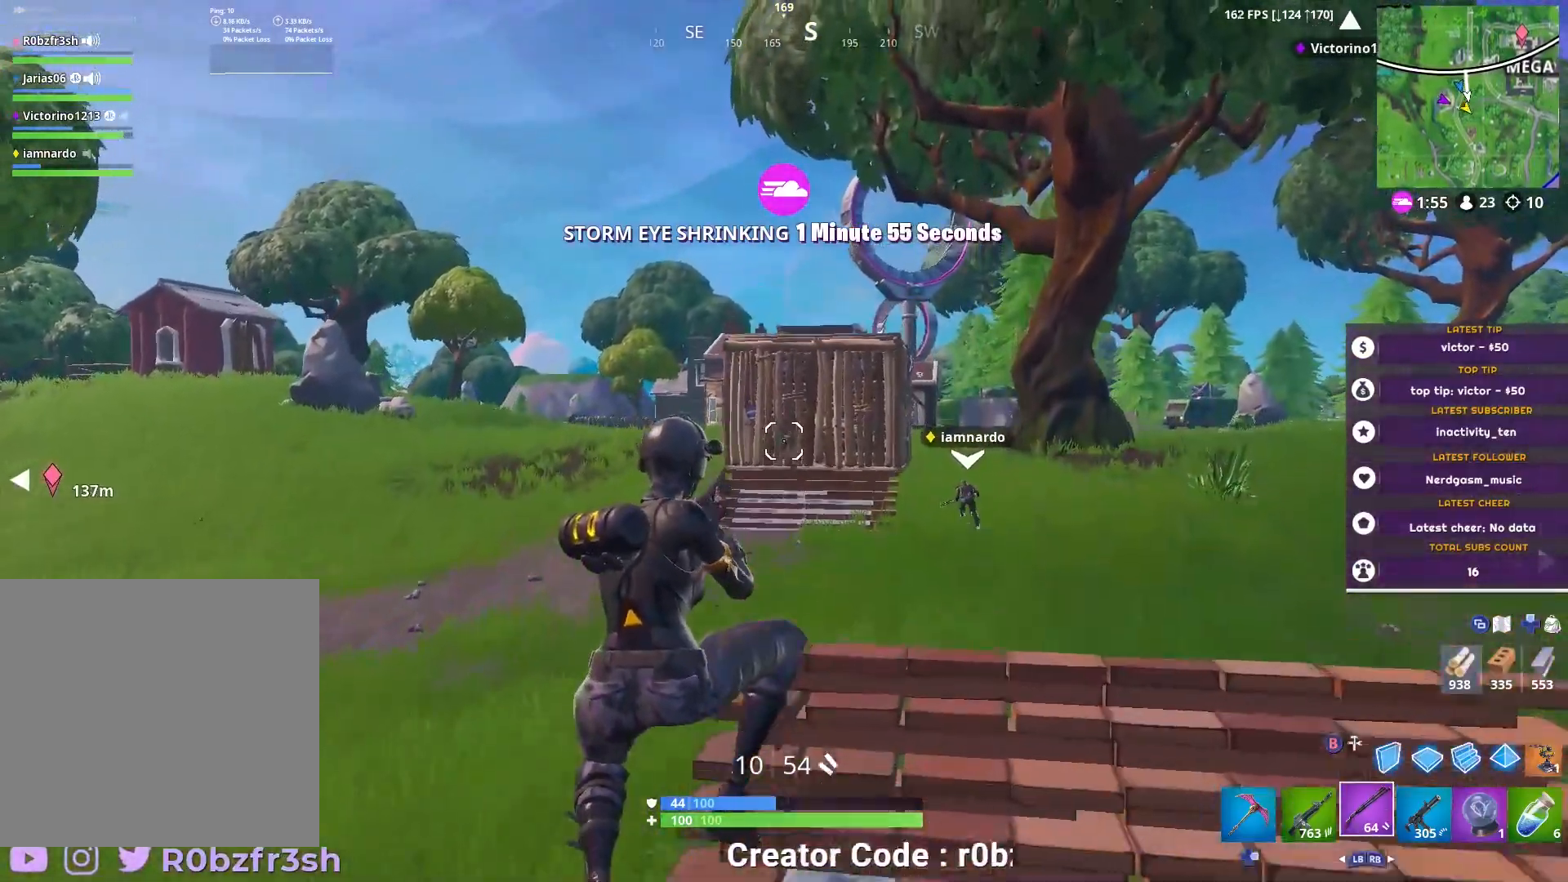
{"buttons": [], "left_stick": "up", "right_stick": "center", "events": [[284, "right_stick", "left"], [468, "right_stick", "center"]]}
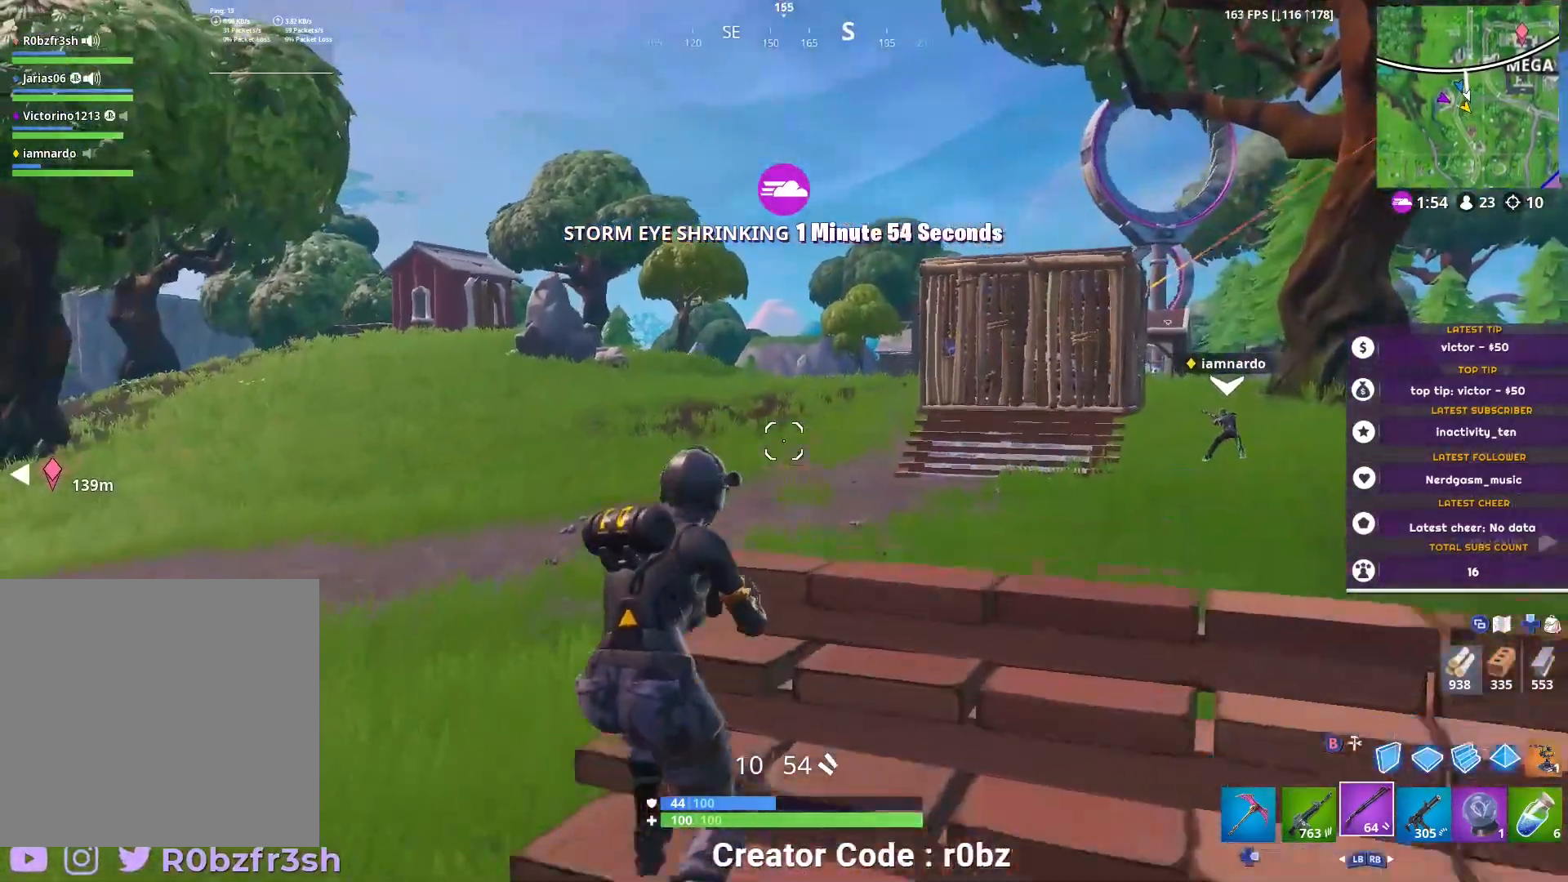
{"buttons": [], "left_stick": "up-left", "right_stick": "right", "events": [[67, "left_stick", "up-left"], [384, "right_stick", "right"]]}
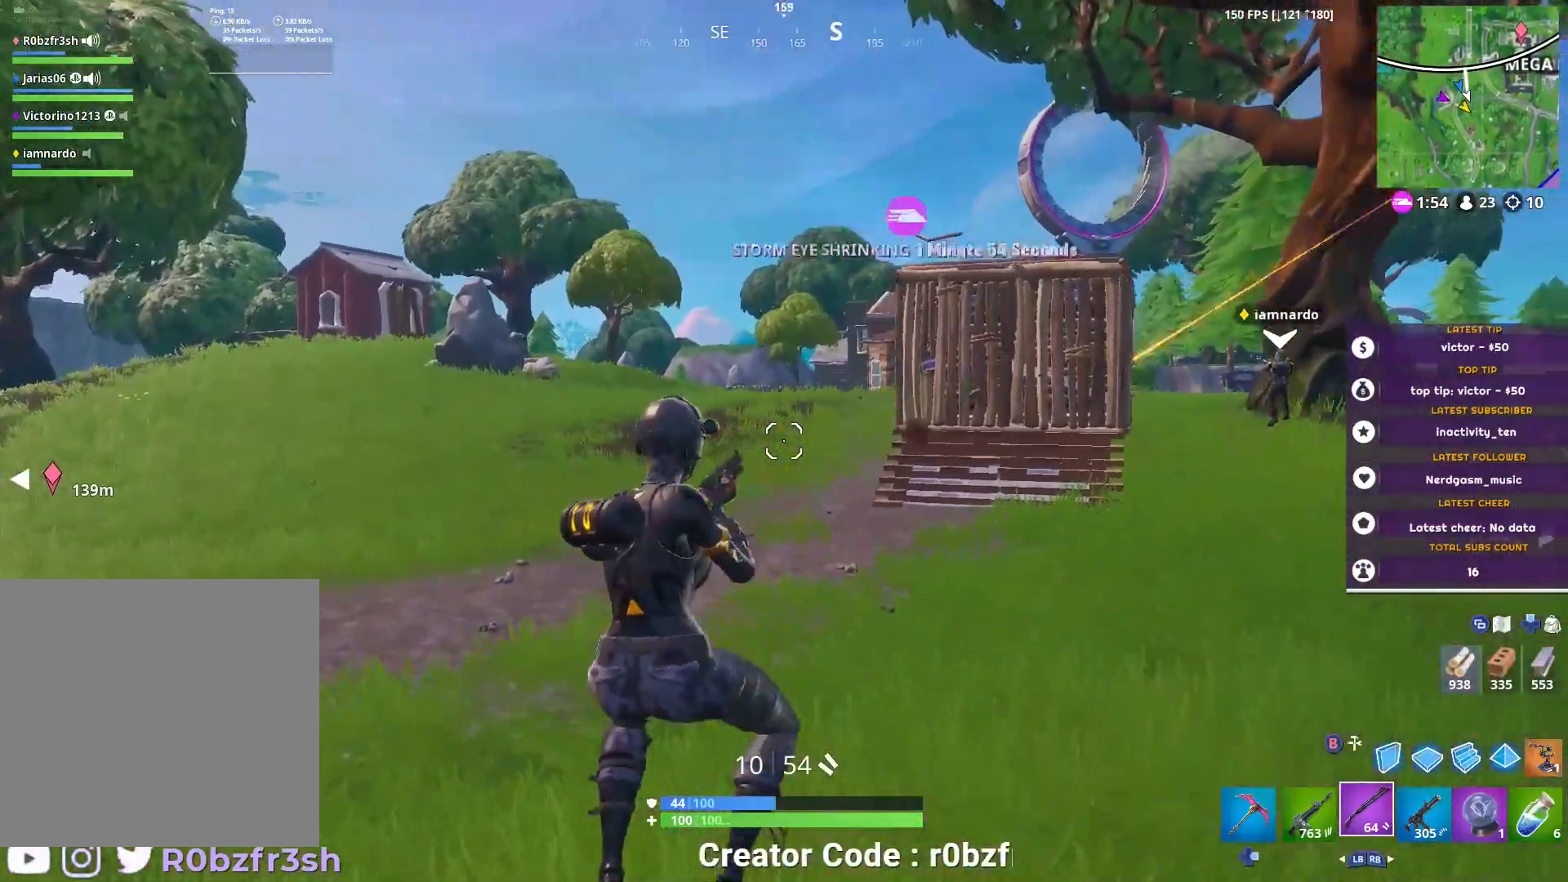
{"buttons": [], "left_stick": "up-left", "right_stick": "right", "events": []}
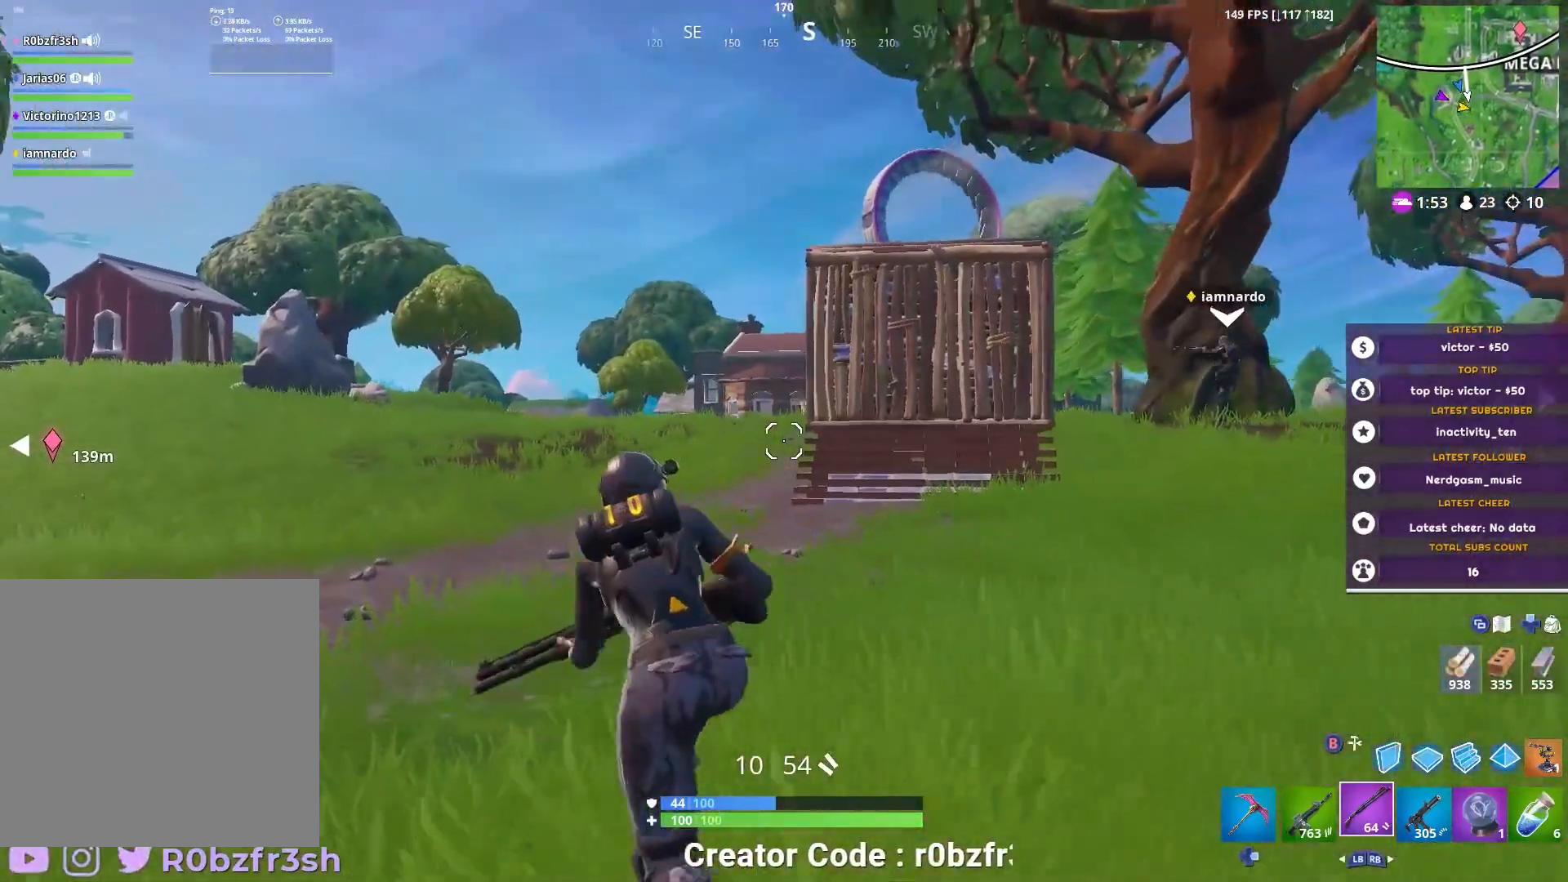
{"buttons": [], "left_stick": "up-left", "right_stick": "center", "events": [[17, "right_stick", "center"]]}
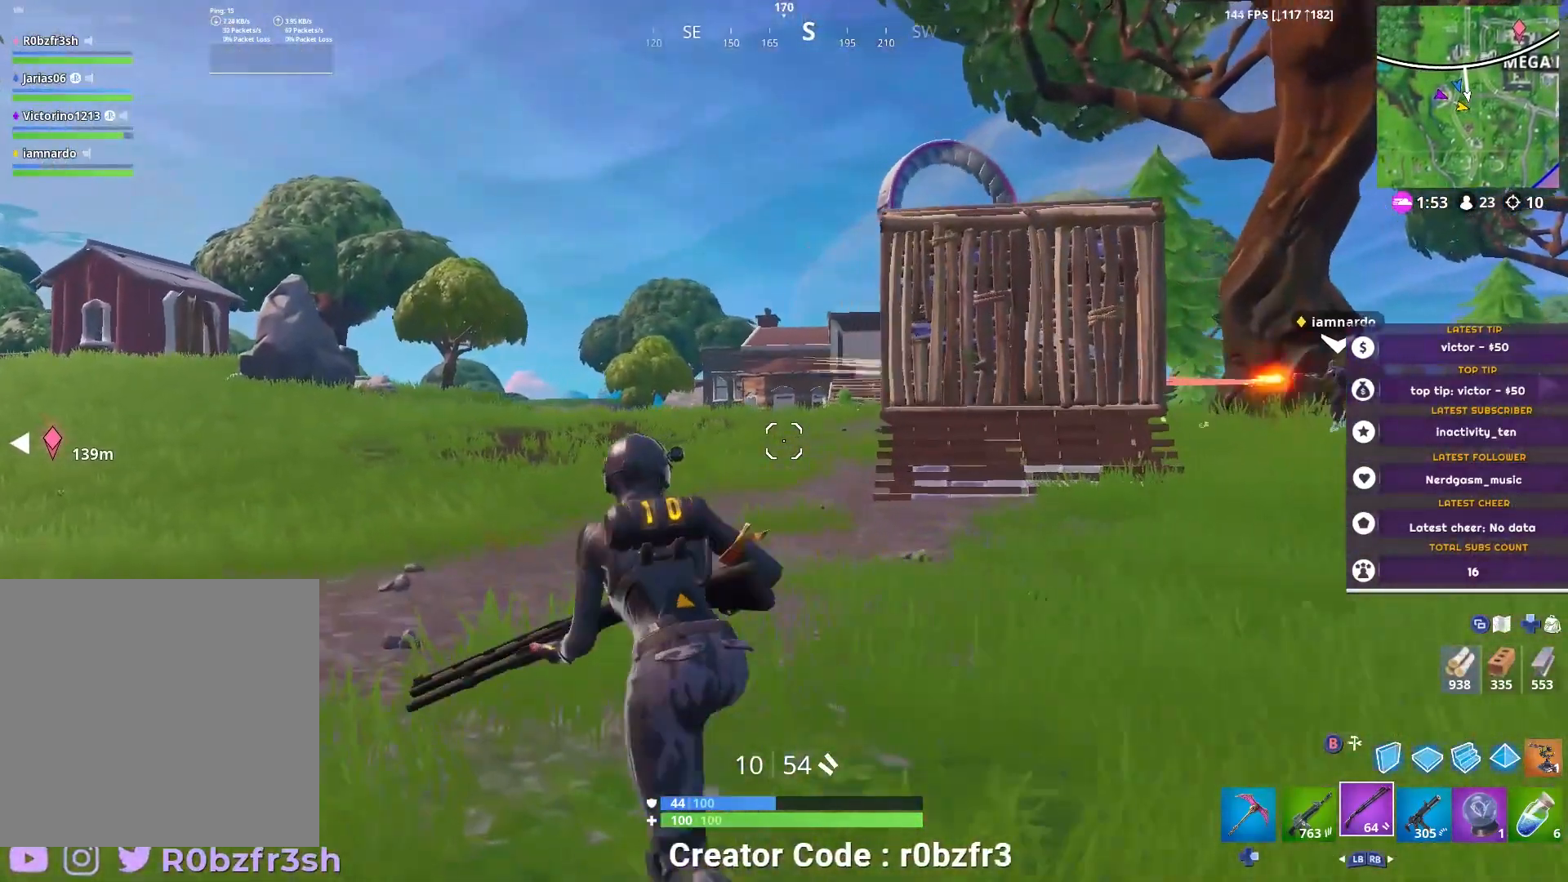
{"buttons": [], "left_stick": "up-left", "right_stick": "center", "events": [[201, "right_stick", "right"], [468, "right_stick", "center"]]}
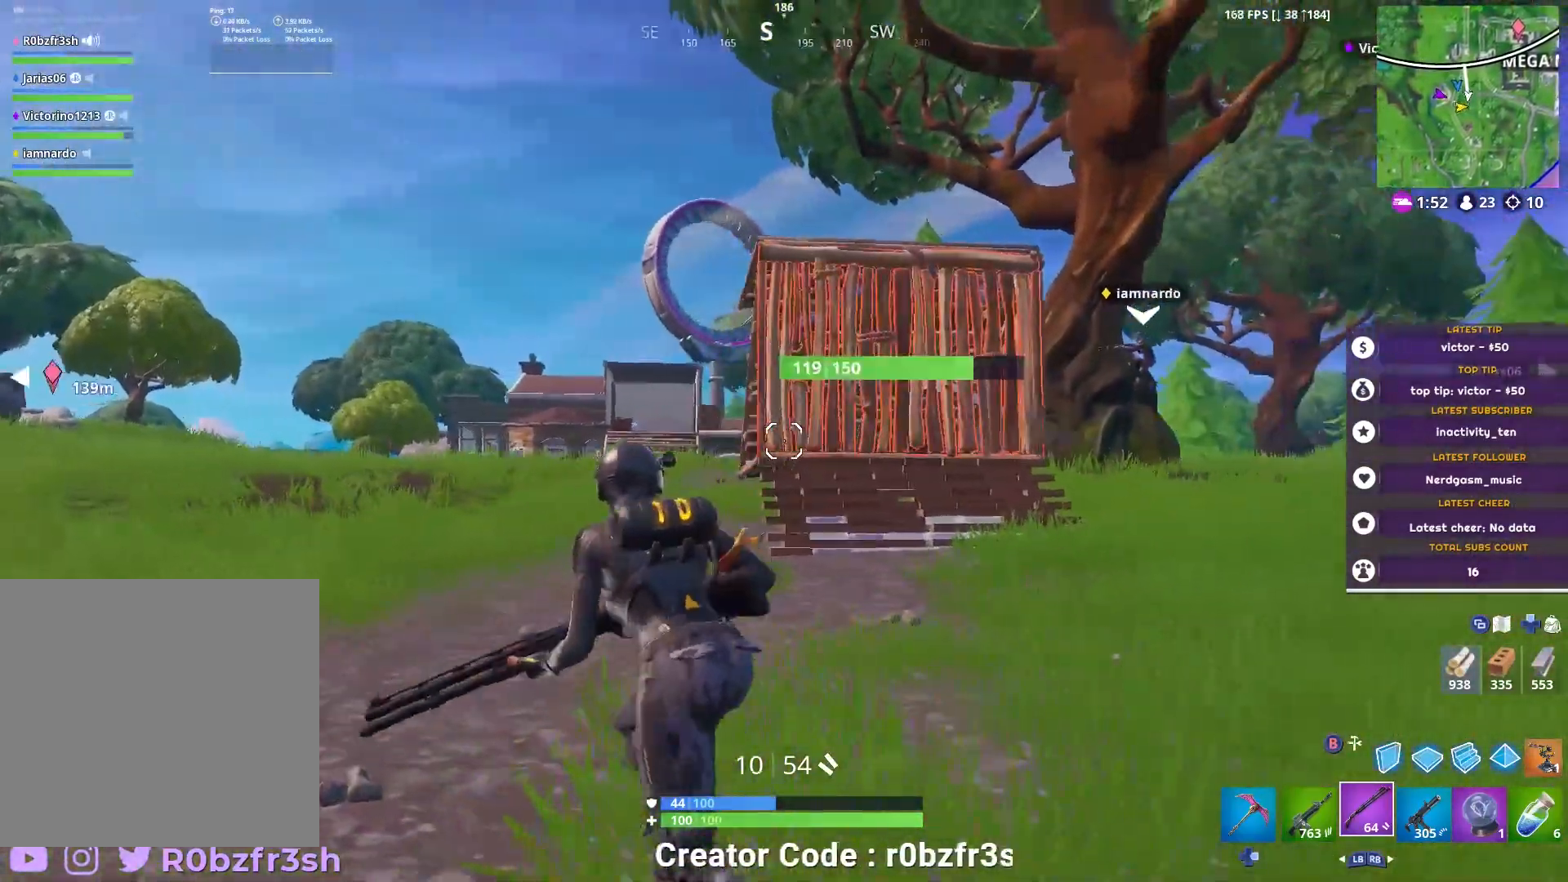
{"buttons": [], "left_stick": "up-left", "right_stick": "center", "events": []}
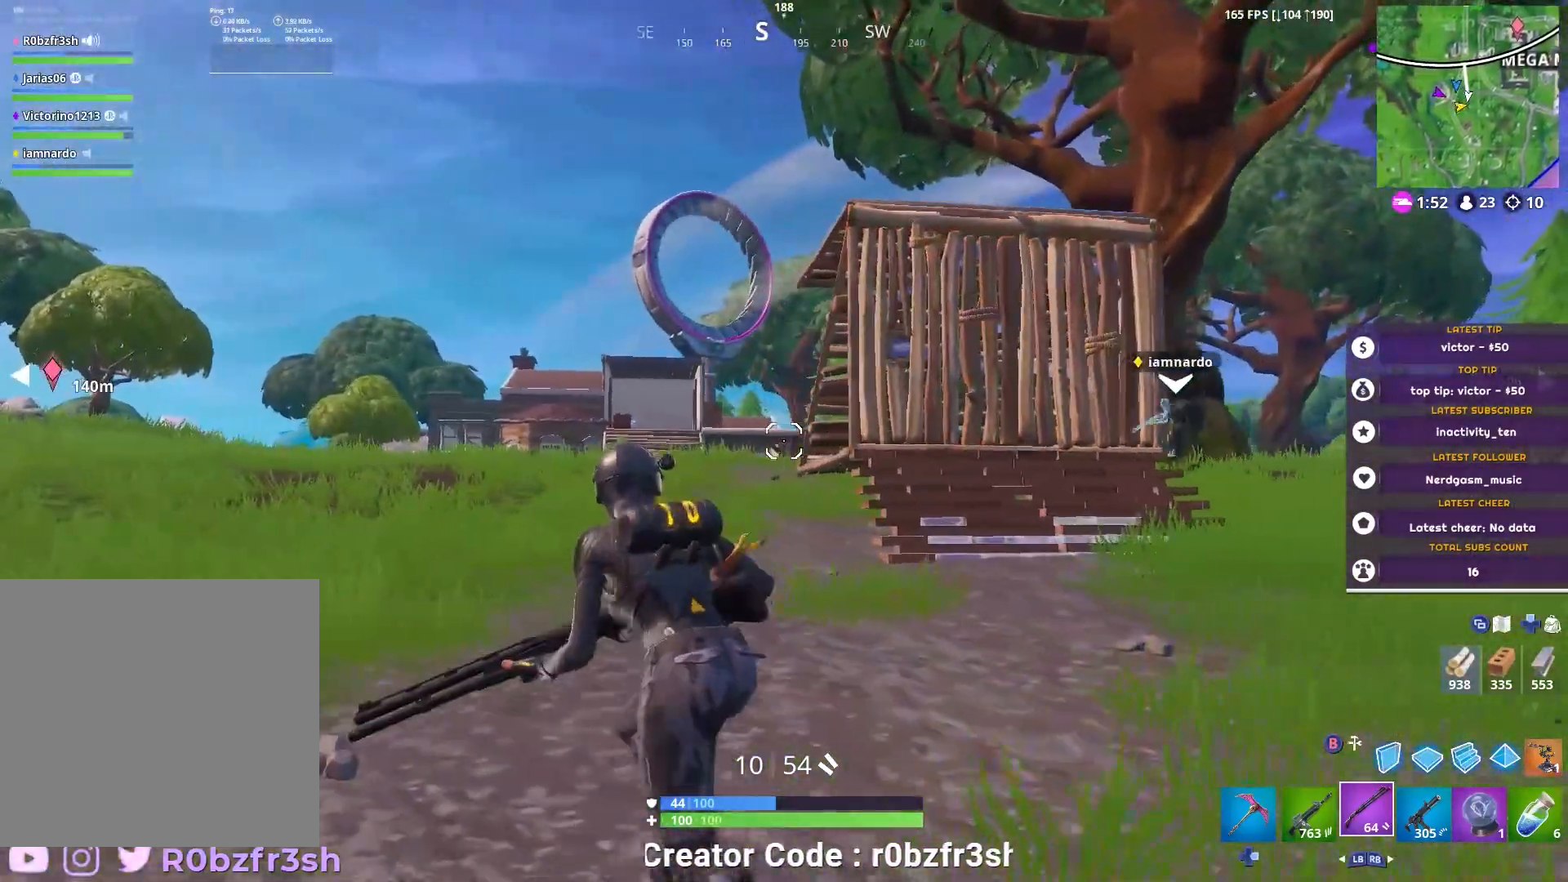
{"buttons": [], "left_stick": "up-left", "right_stick": "center", "events": []}
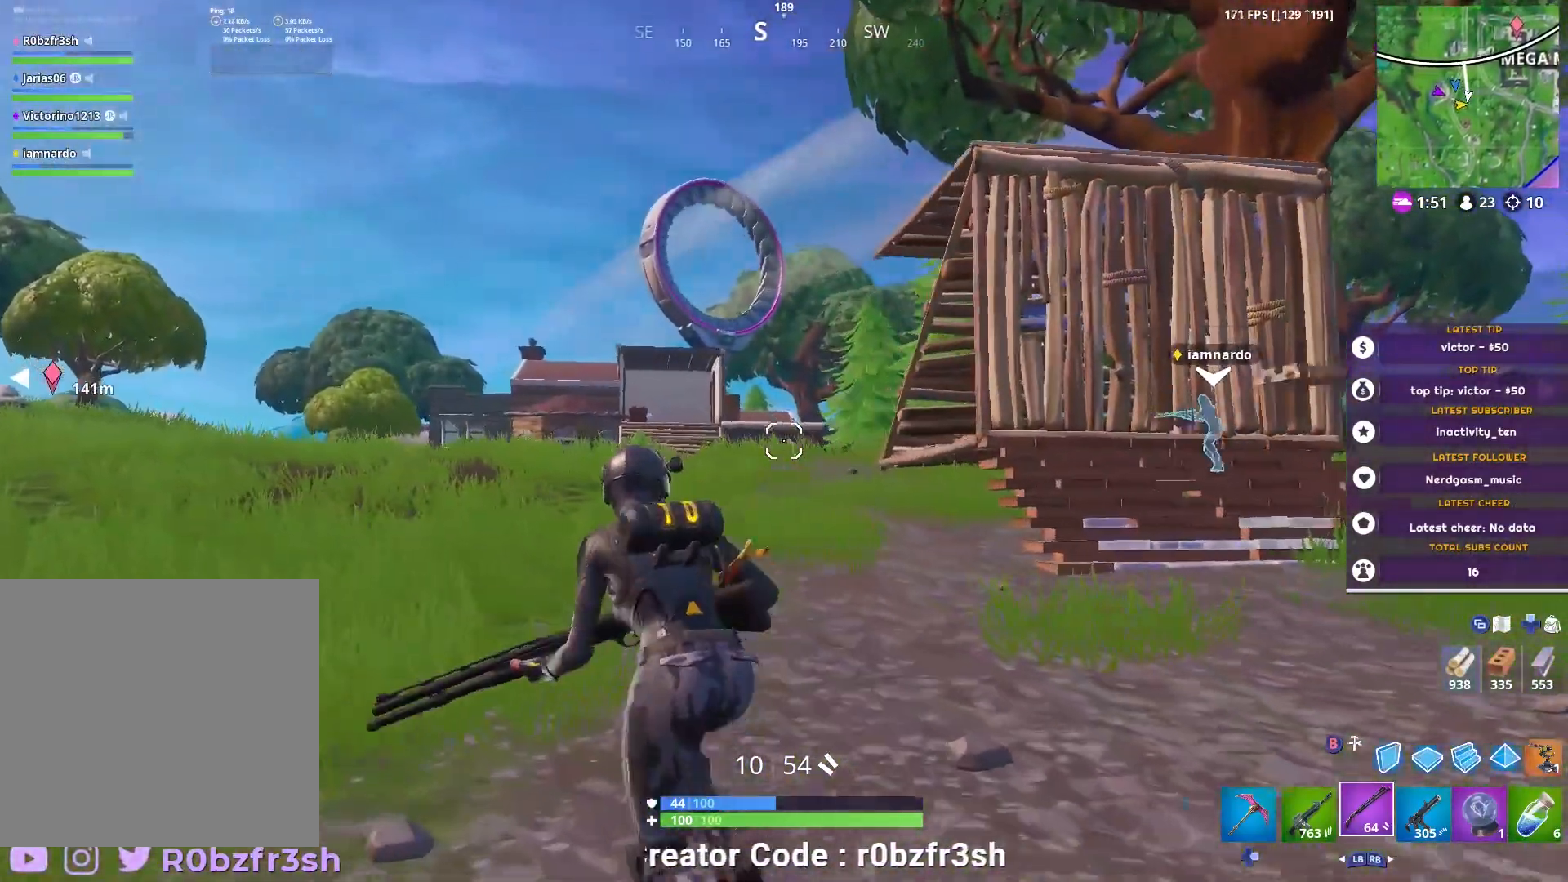
{"buttons": [], "left_stick": "up-left", "right_stick": "center", "events": [[133, "right_stick", "right"], [300, "right_stick", "center"], [400, "A", "down"], [450, "A", "up"]]}
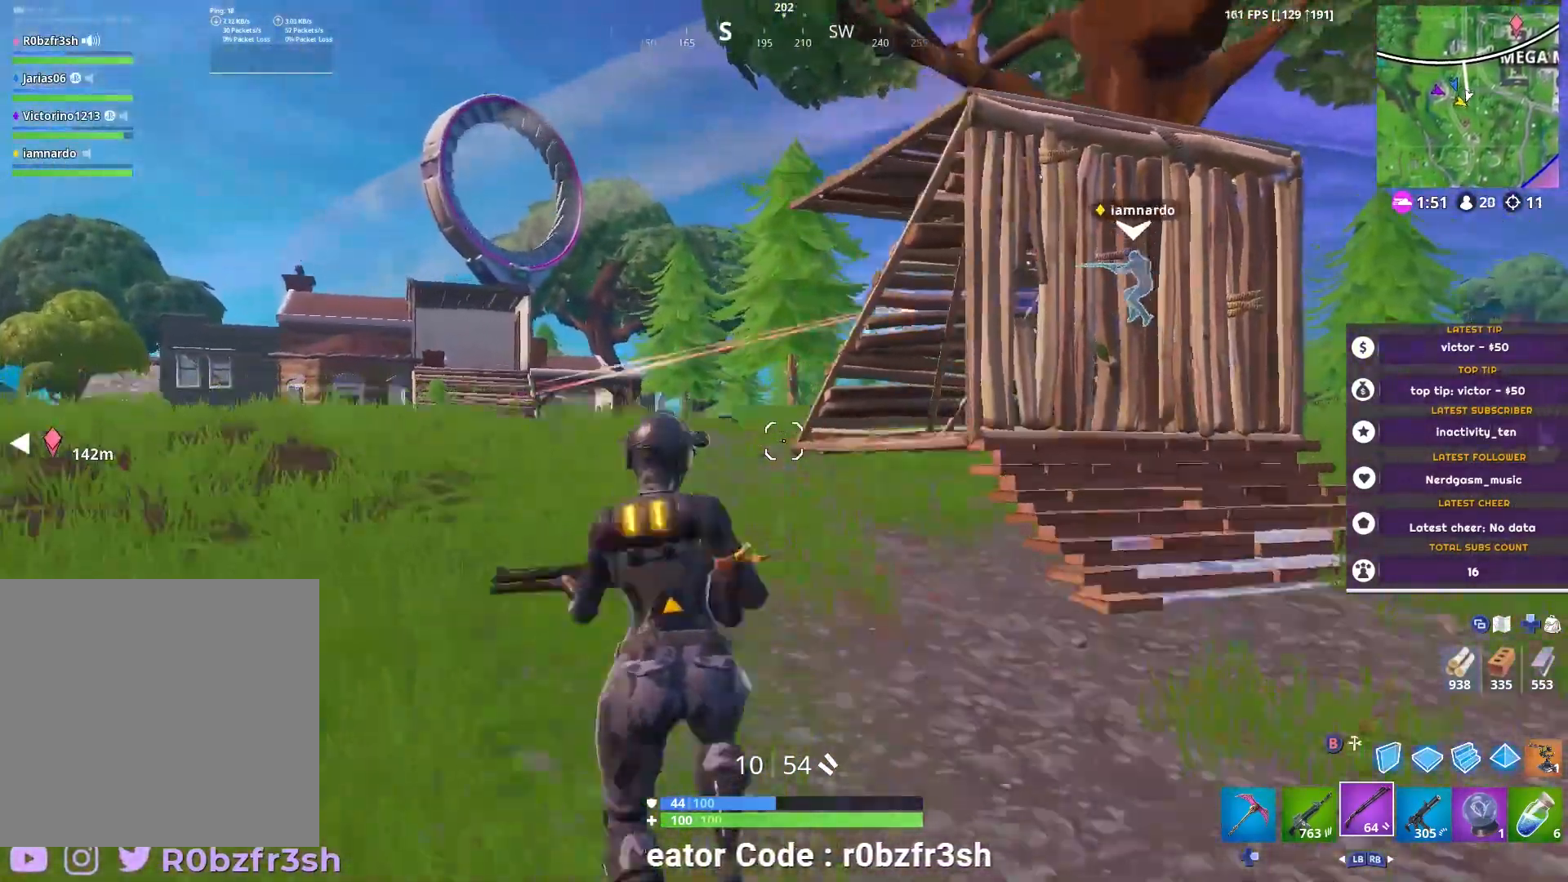
{"buttons": [], "left_stick": "up-left", "right_stick": "right", "events": [[217, "right_stick", "right"]]}
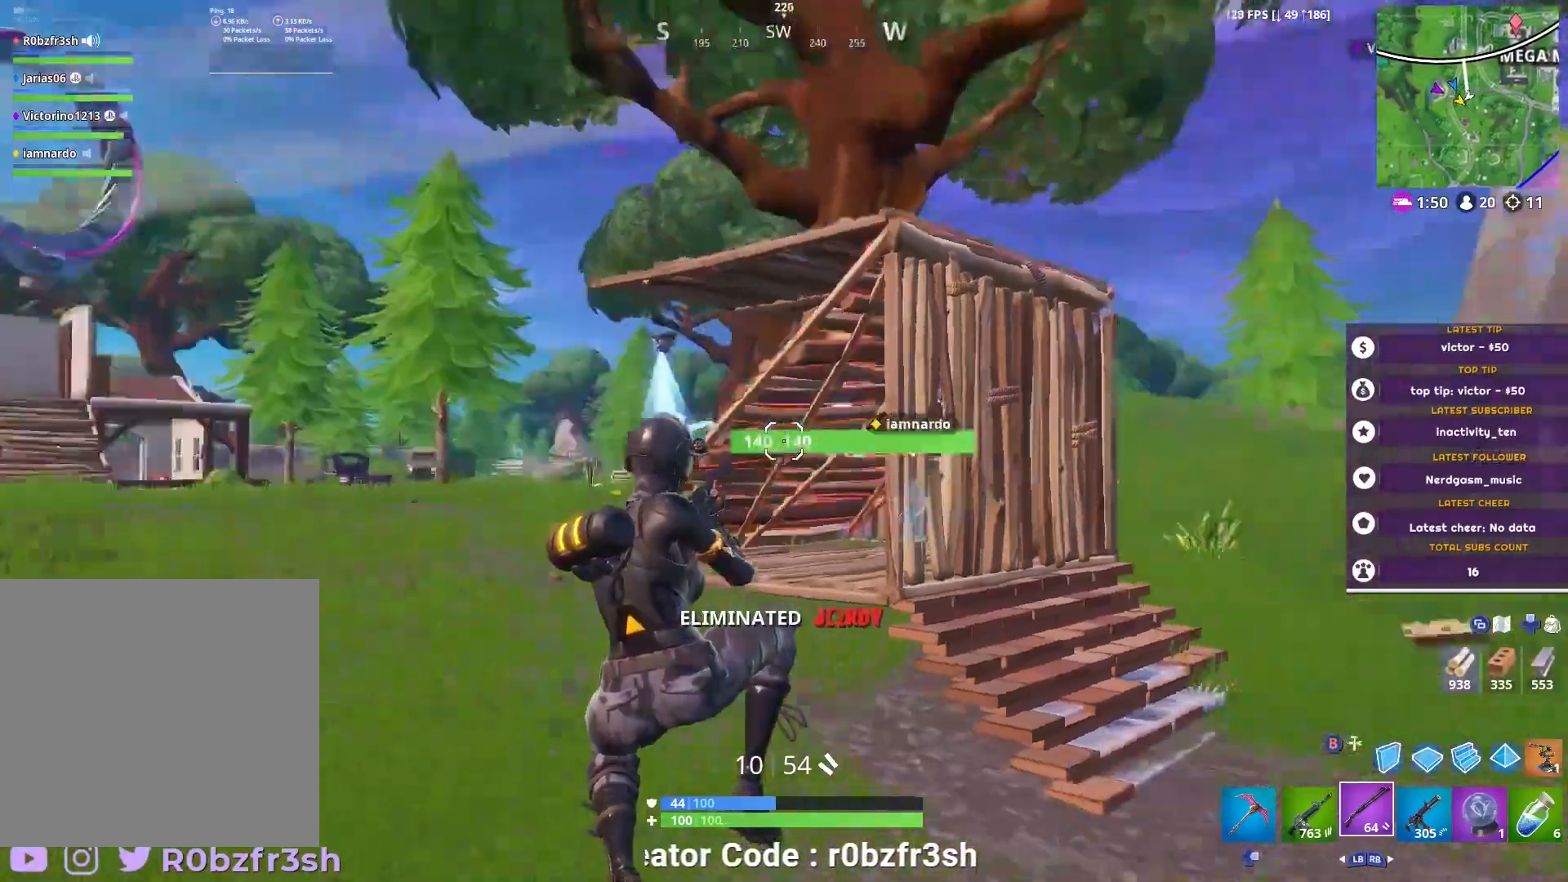
{"buttons": [], "left_stick": "up-right", "right_stick": "down", "events": [[17, "left_stick", "down-left"], [117, "left_stick", "down-right"], [167, "left_stick", "right"], [334, "left_stick", "up-right"], [350, "right_stick", "center"], [500, "right_stick", "down"]]}
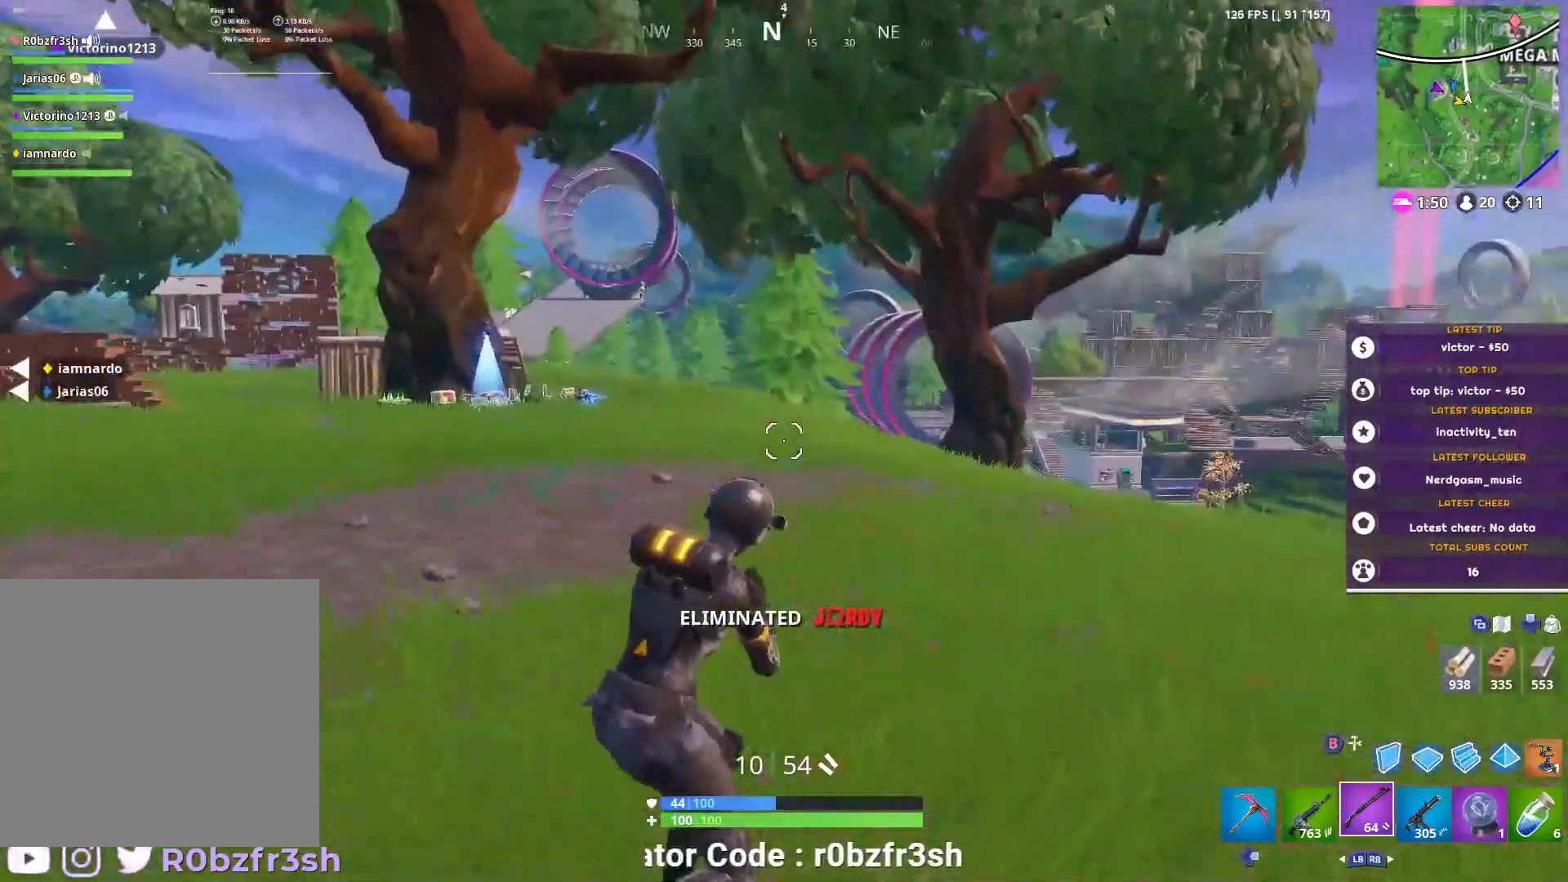
{"buttons": [], "left_stick": "up", "right_stick": "left", "events": [[167, "right_stick", "center"], [234, "left_stick", "up"], [317, "L1", "down"], [351, "right_stick", "left"], [417, "L1", "up"]]}
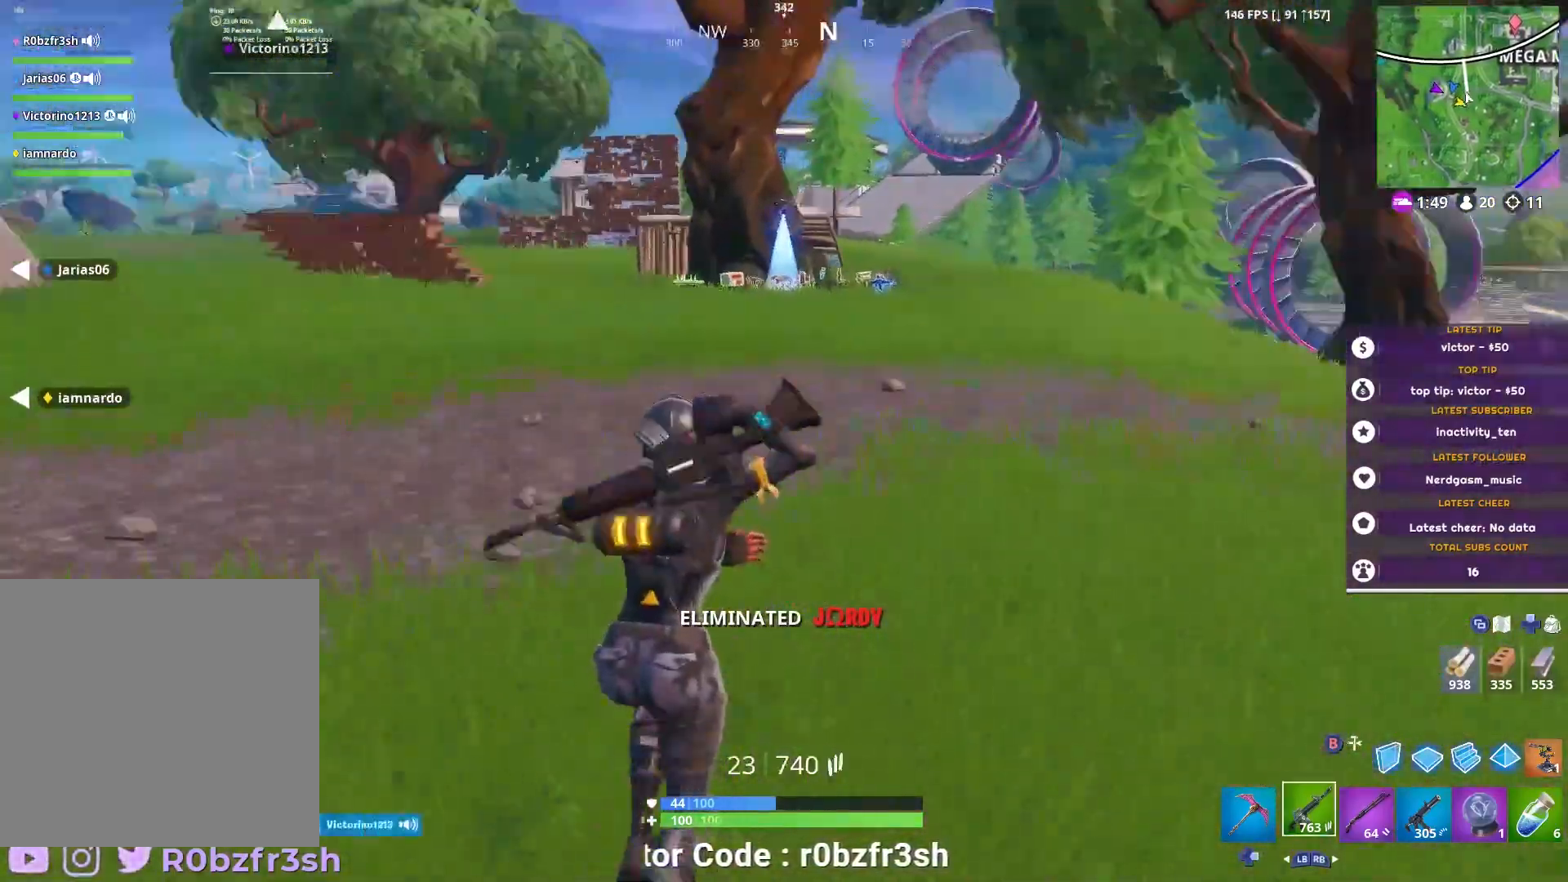
{"buttons": [], "left_stick": "up", "right_stick": "center", "events": [[17, "right_stick", "center"], [134, "A", "down"], [184, "A", "up"], [267, "X", "down"], [334, "X", "up"], [401, "X", "down"], [484, "X", "up"]]}
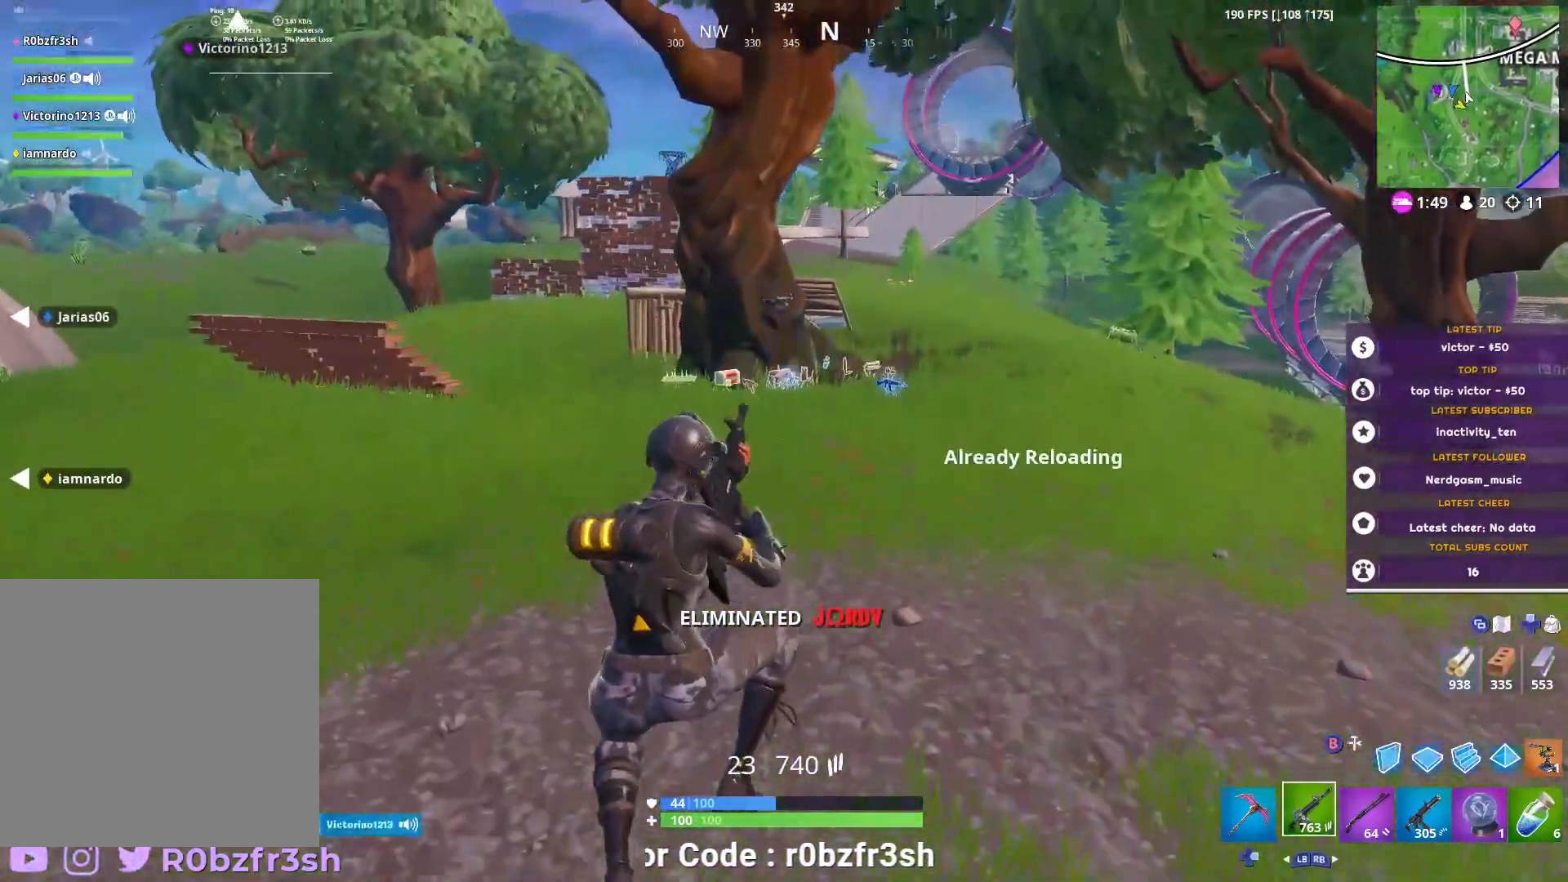
{"buttons": [], "left_stick": "up", "right_stick": "center", "events": []}
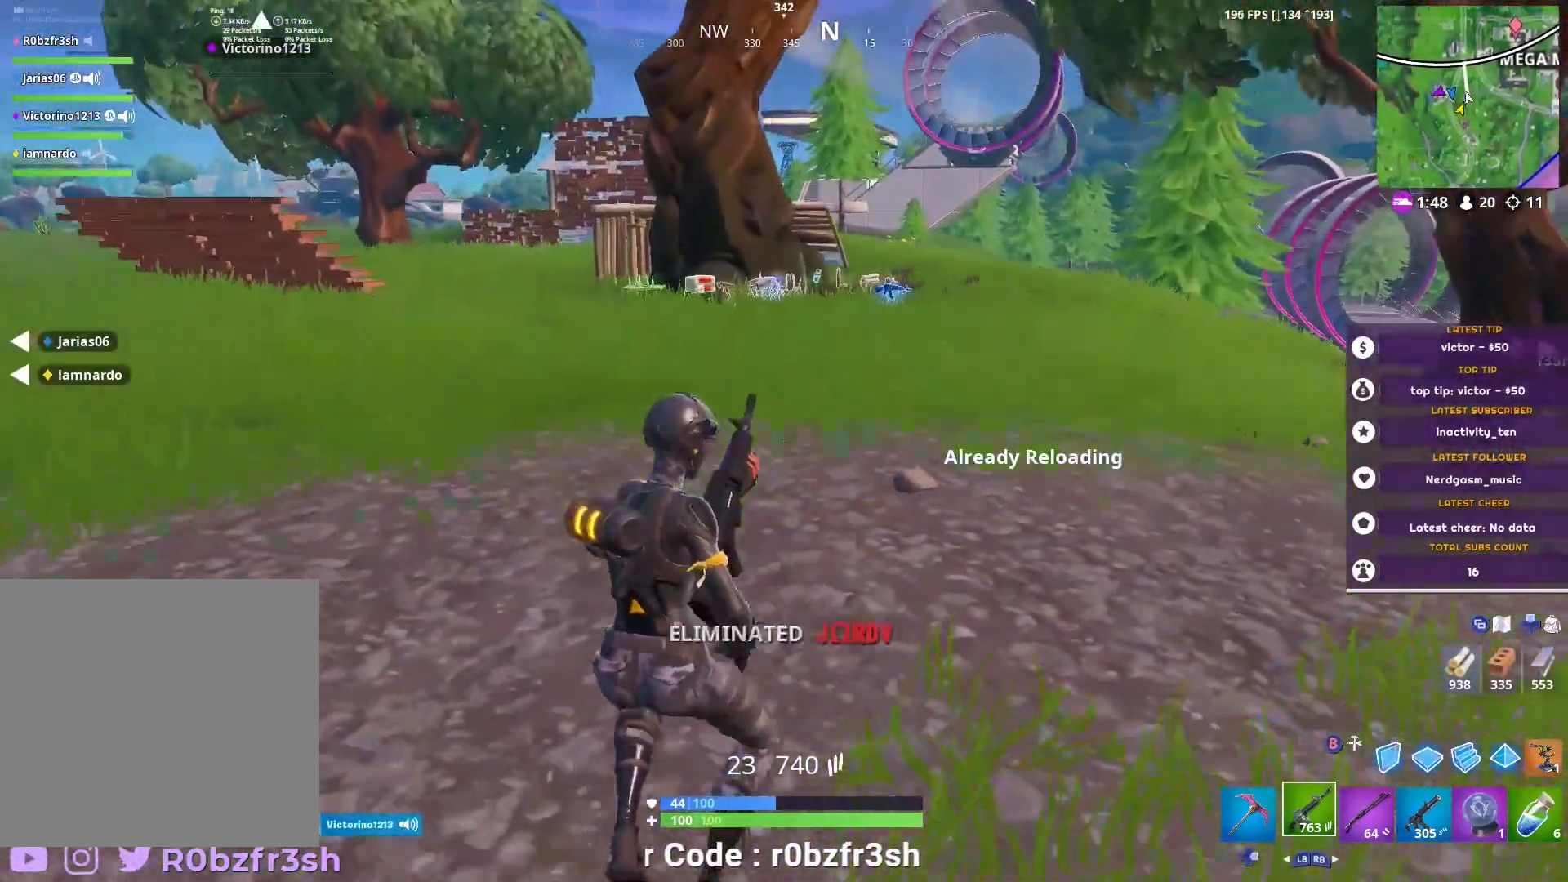
{"buttons": [], "left_stick": "up-right", "right_stick": "center", "events": [[467, "left_stick", "up-right"]]}
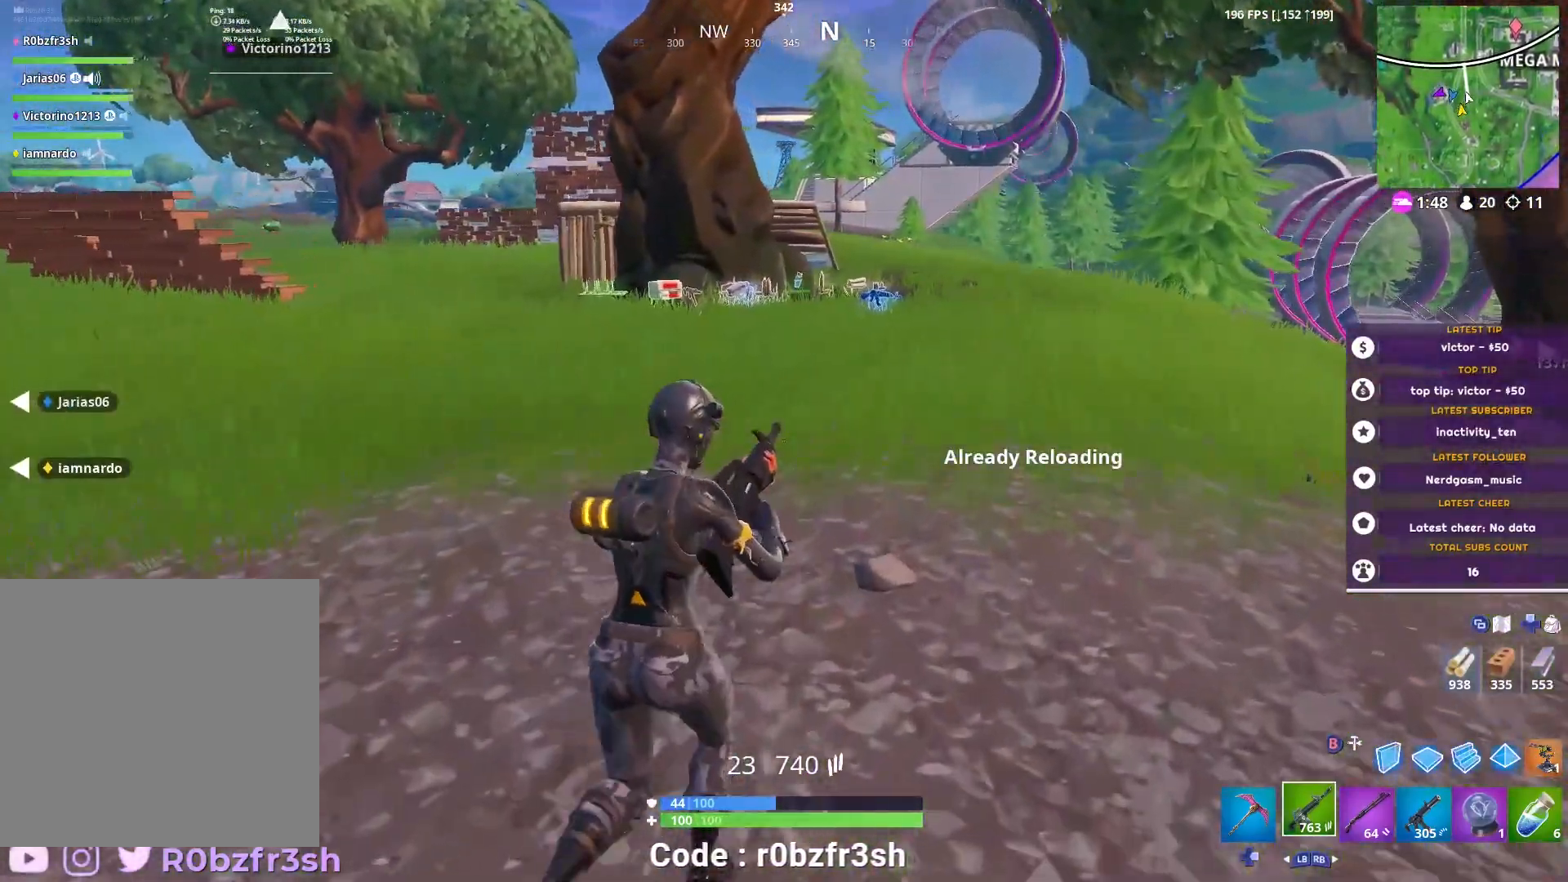
{"buttons": [], "left_stick": "up", "right_stick": "center", "events": [[167, "left_stick", "up"]]}